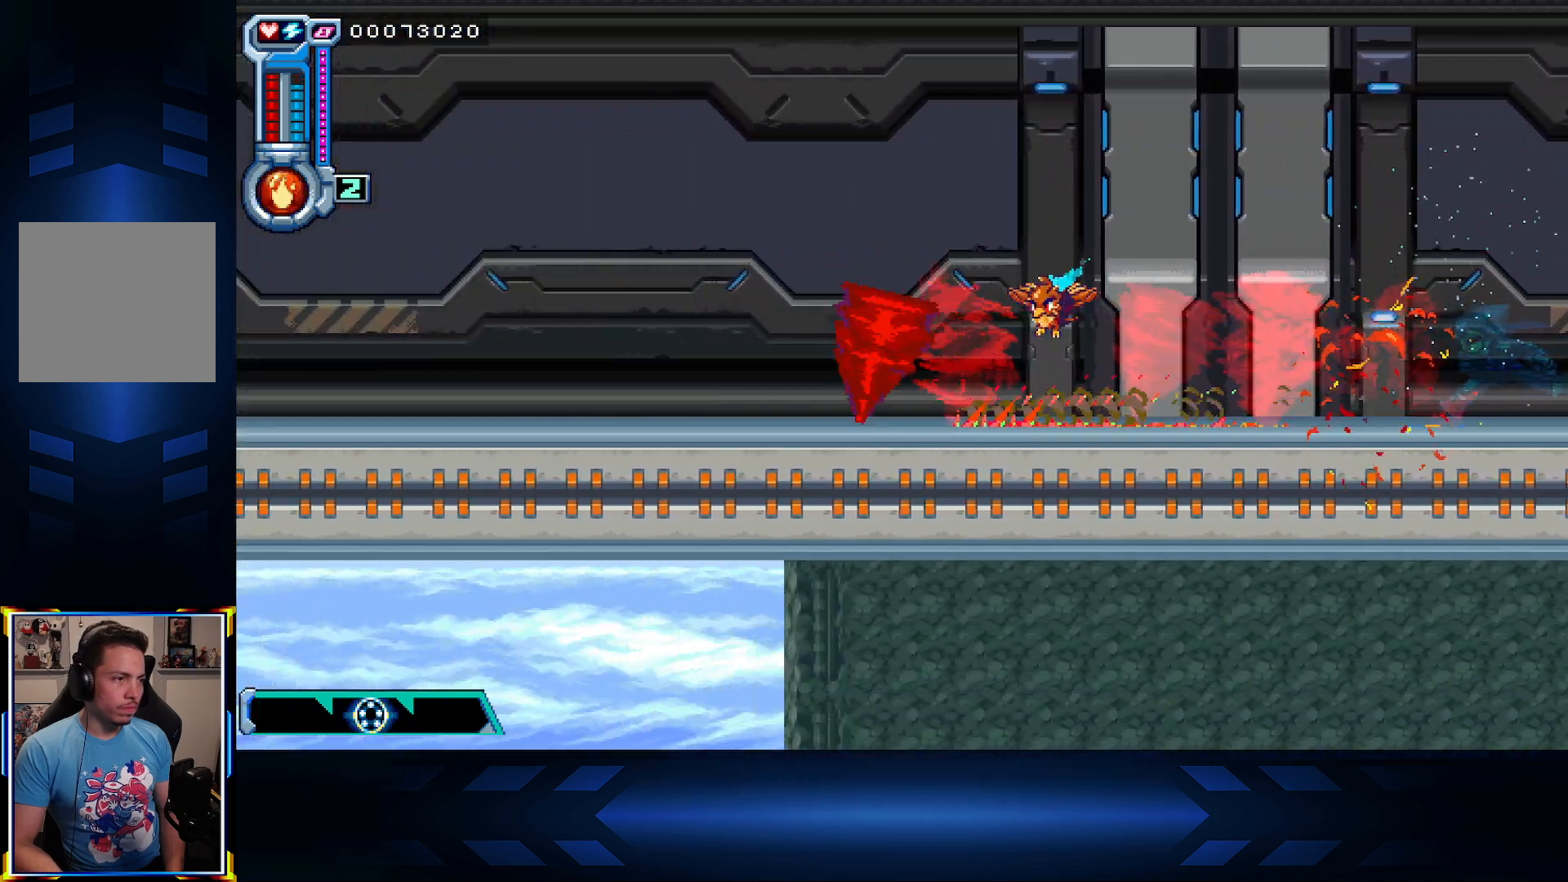
Gameplay with a controller (Xbox layout); each line is a JSON object with the inputs held at the frame after it. "events" lists button and stick changes between this image and that frame as [ms after this image, input, new state], when the widget could be followed in between.
{"buttons": ["X", "DPAD_LEFT"], "left_stick": "center", "right_stick": "center", "events": [[83, "X", "up"], [167, "X", "down"], [300, "X", "up"], [383, "X", "down"]]}
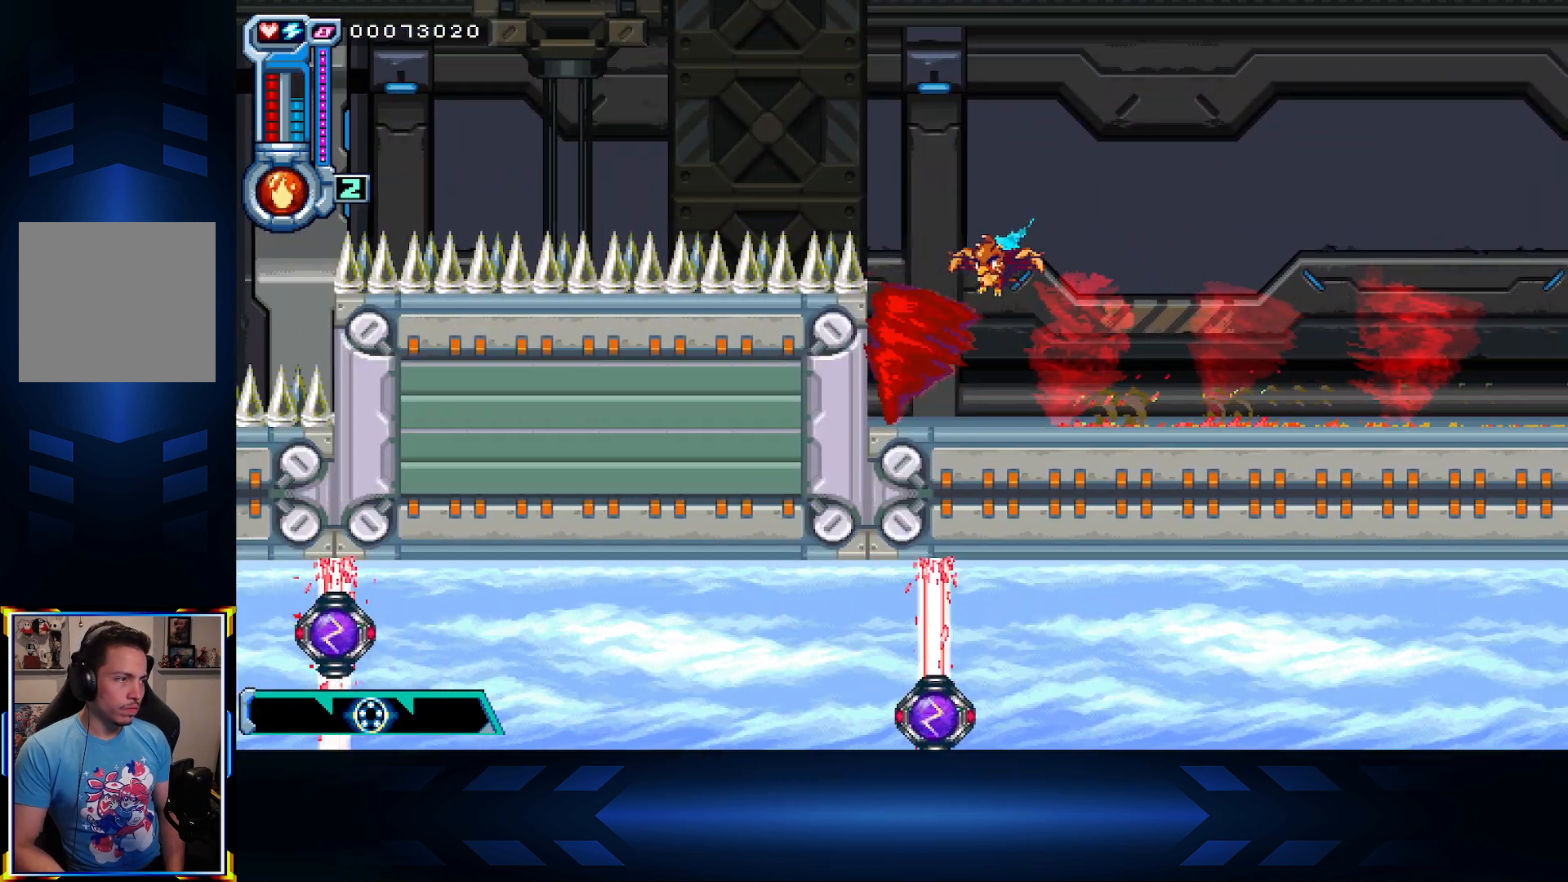
{"buttons": [], "left_stick": "center", "right_stick": "center", "events": [[17, "X", "up"], [333, "L1", "down"], [417, "DPAD_LEFT", "up"], [500, "L1", "up"]]}
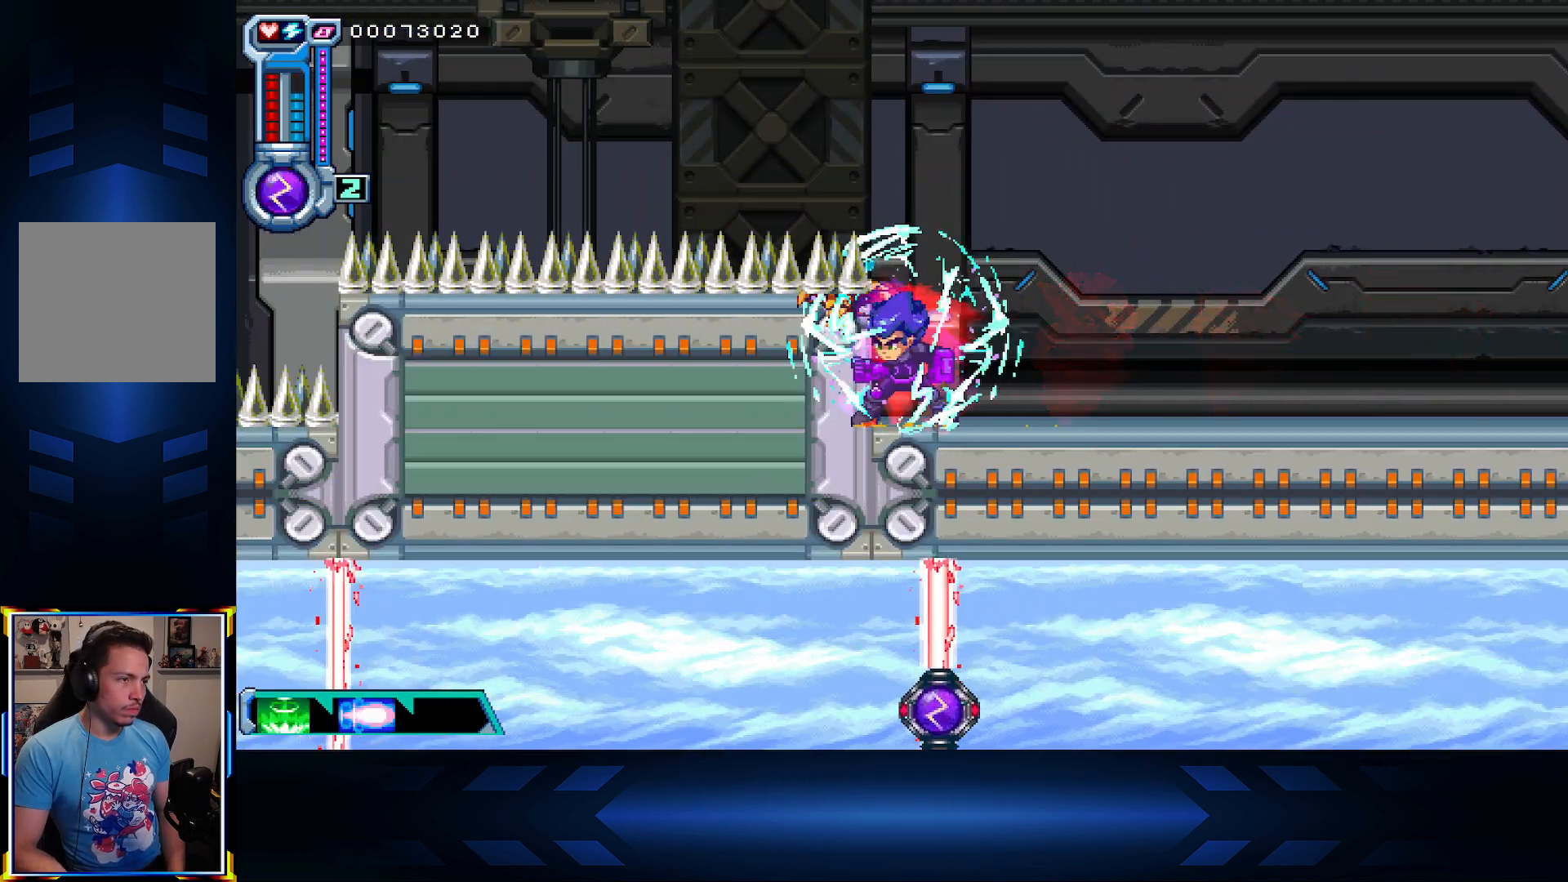
{"buttons": ["A"], "left_stick": "center", "right_stick": "center", "events": [[183, "DPAD_RIGHT", "down"], [233, "L1", "down"], [317, "A", "down"], [350, "L1", "up"], [400, "DPAD_RIGHT", "up"]]}
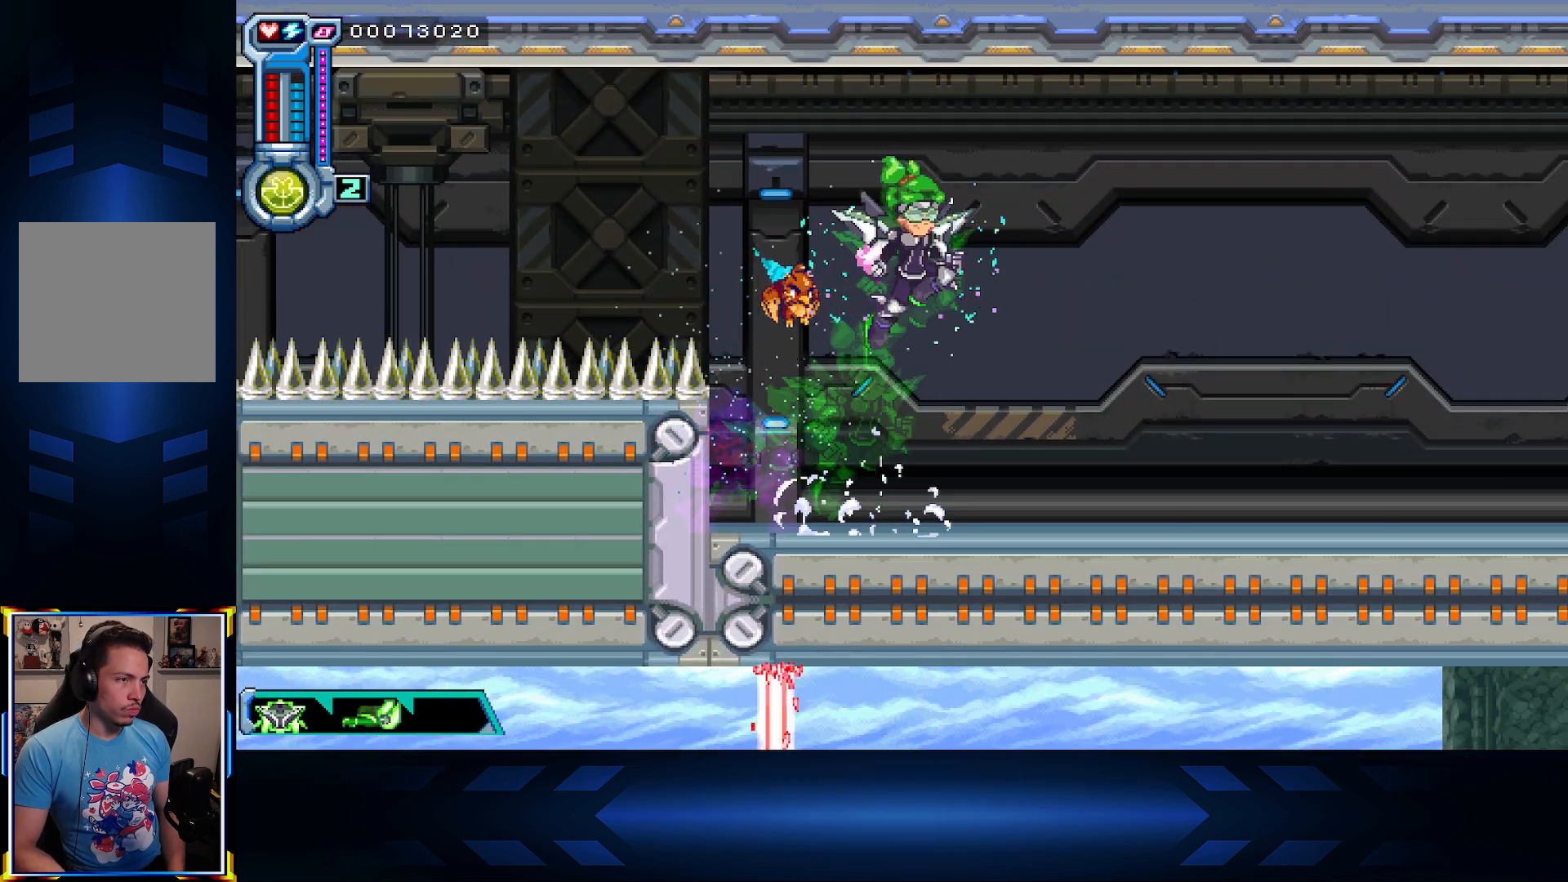
{"buttons": ["DPAD_LEFT"], "left_stick": "center", "right_stick": "center", "events": [[133, "DPAD_LEFT", "down"], [183, "A", "up"], [250, "A", "down"], [433, "A", "up"]]}
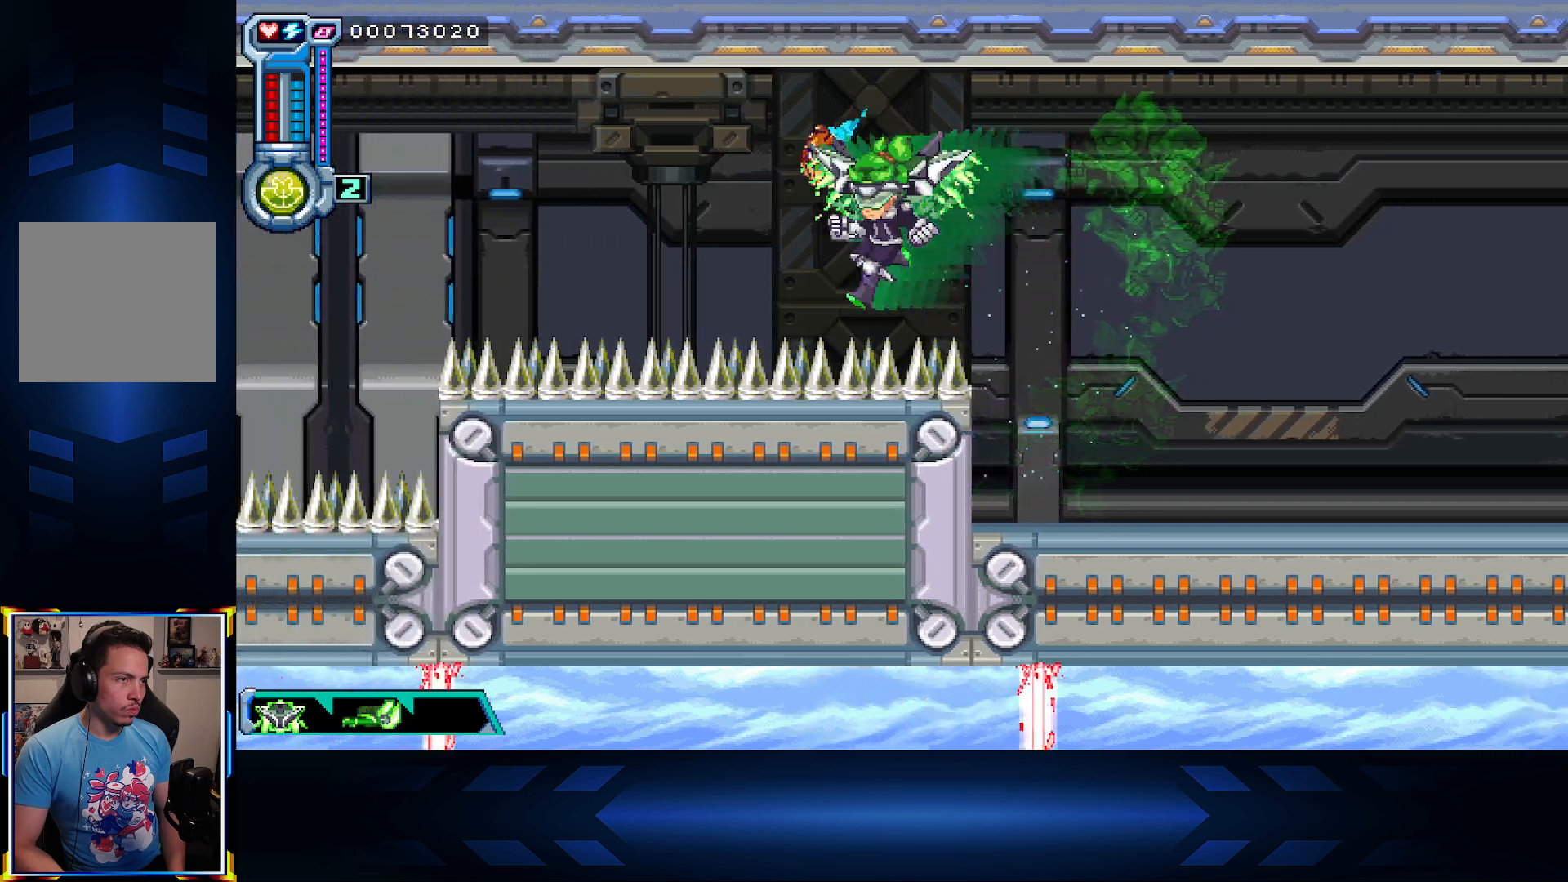
{"buttons": ["DPAD_LEFT"], "left_stick": "center", "right_stick": "center", "events": []}
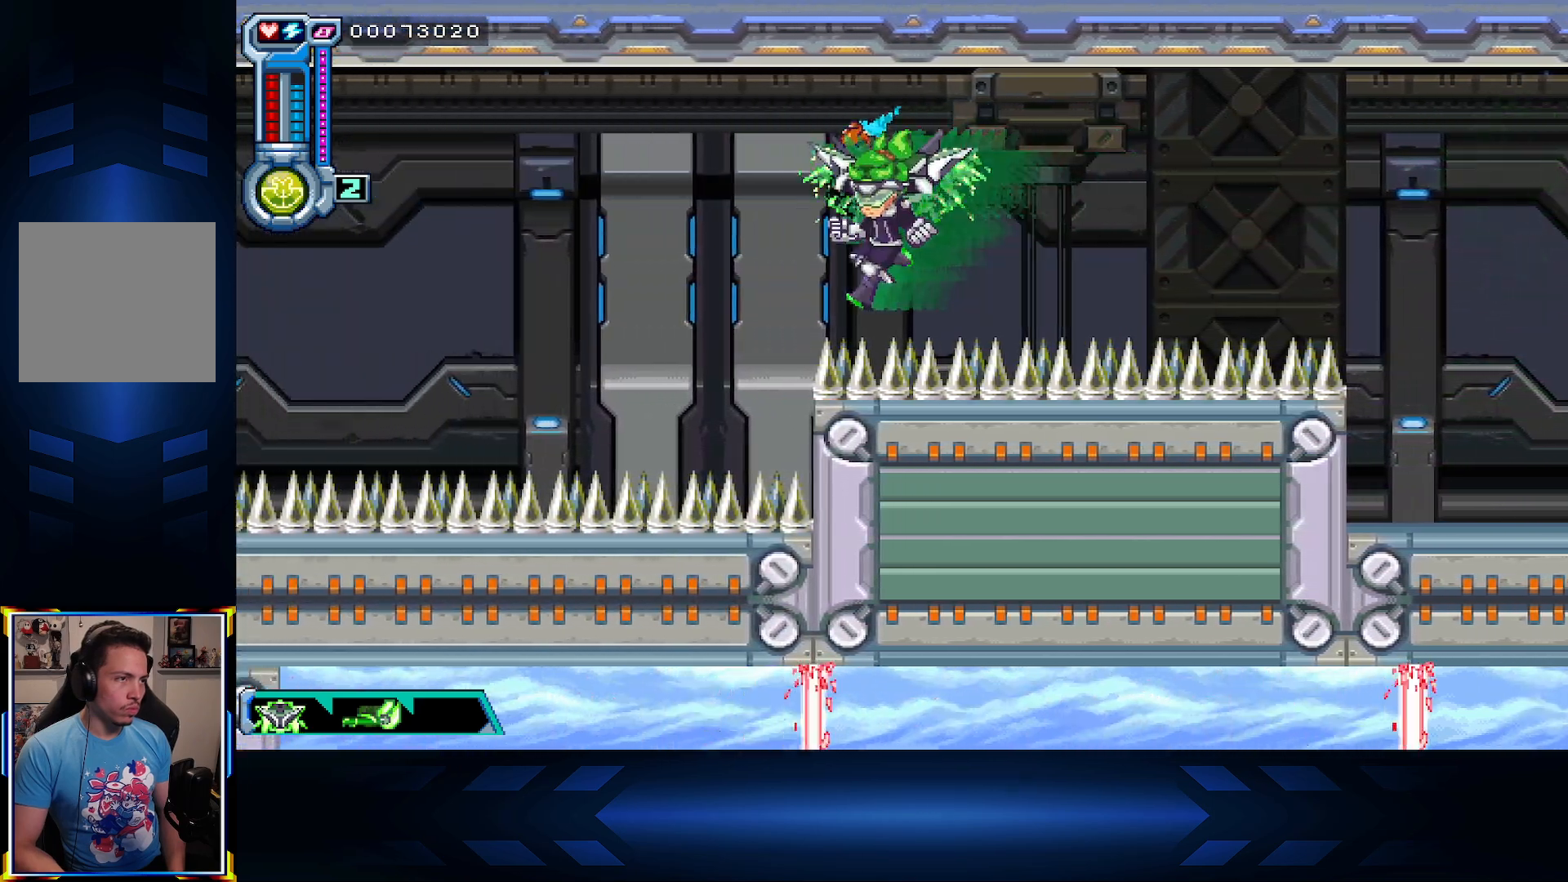
{"buttons": ["DPAD_LEFT"], "left_stick": "center", "right_stick": "center", "events": []}
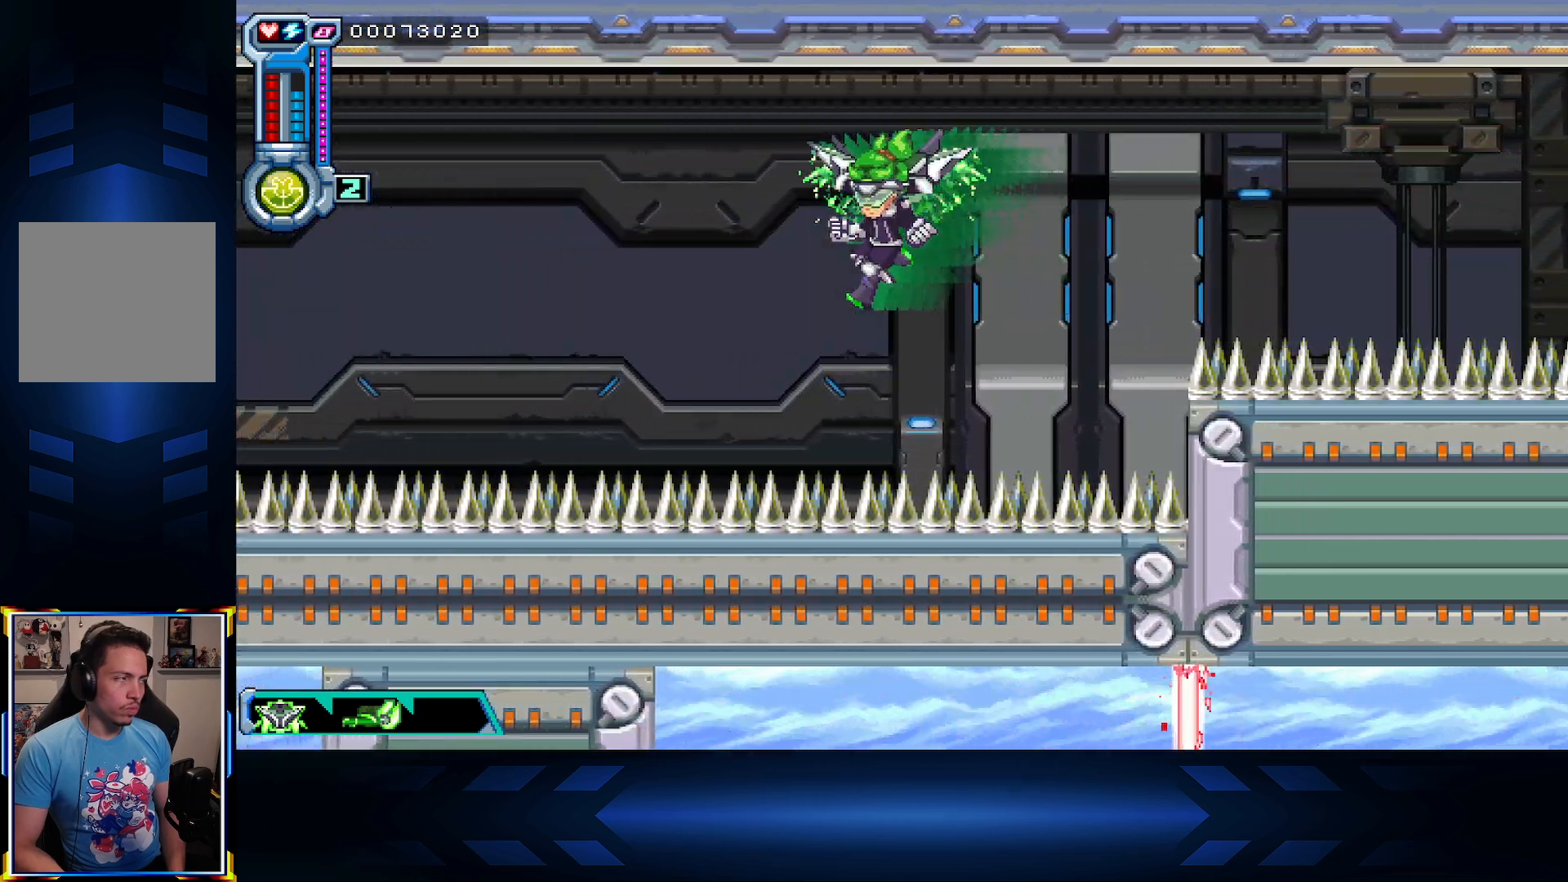
{"buttons": ["DPAD_LEFT"], "left_stick": "center", "right_stick": "center", "events": []}
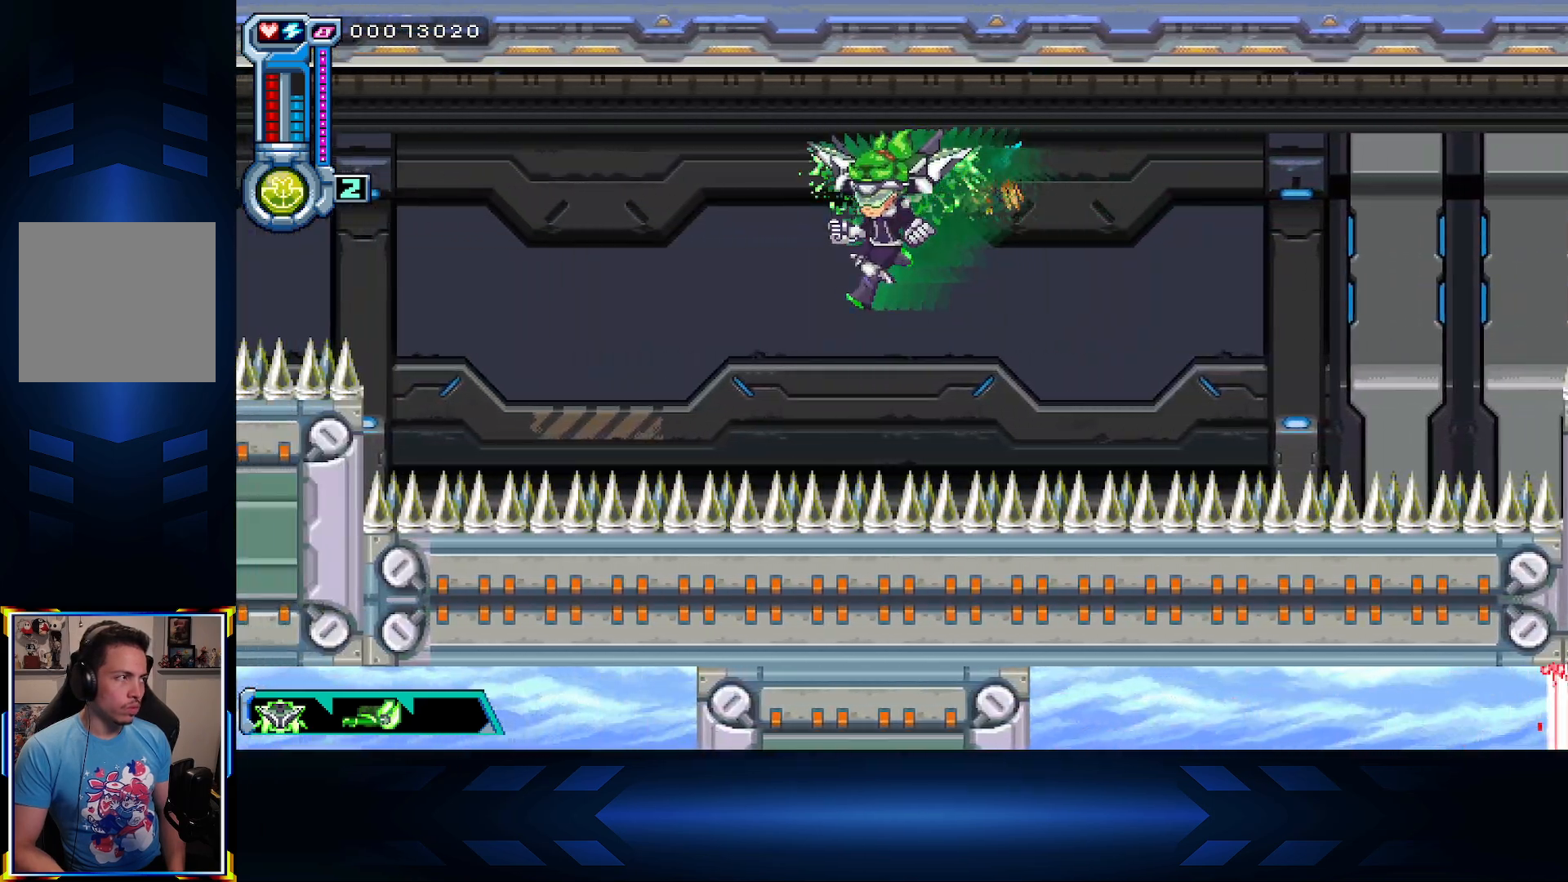
{"buttons": ["DPAD_LEFT"], "left_stick": "center", "right_stick": "center", "events": []}
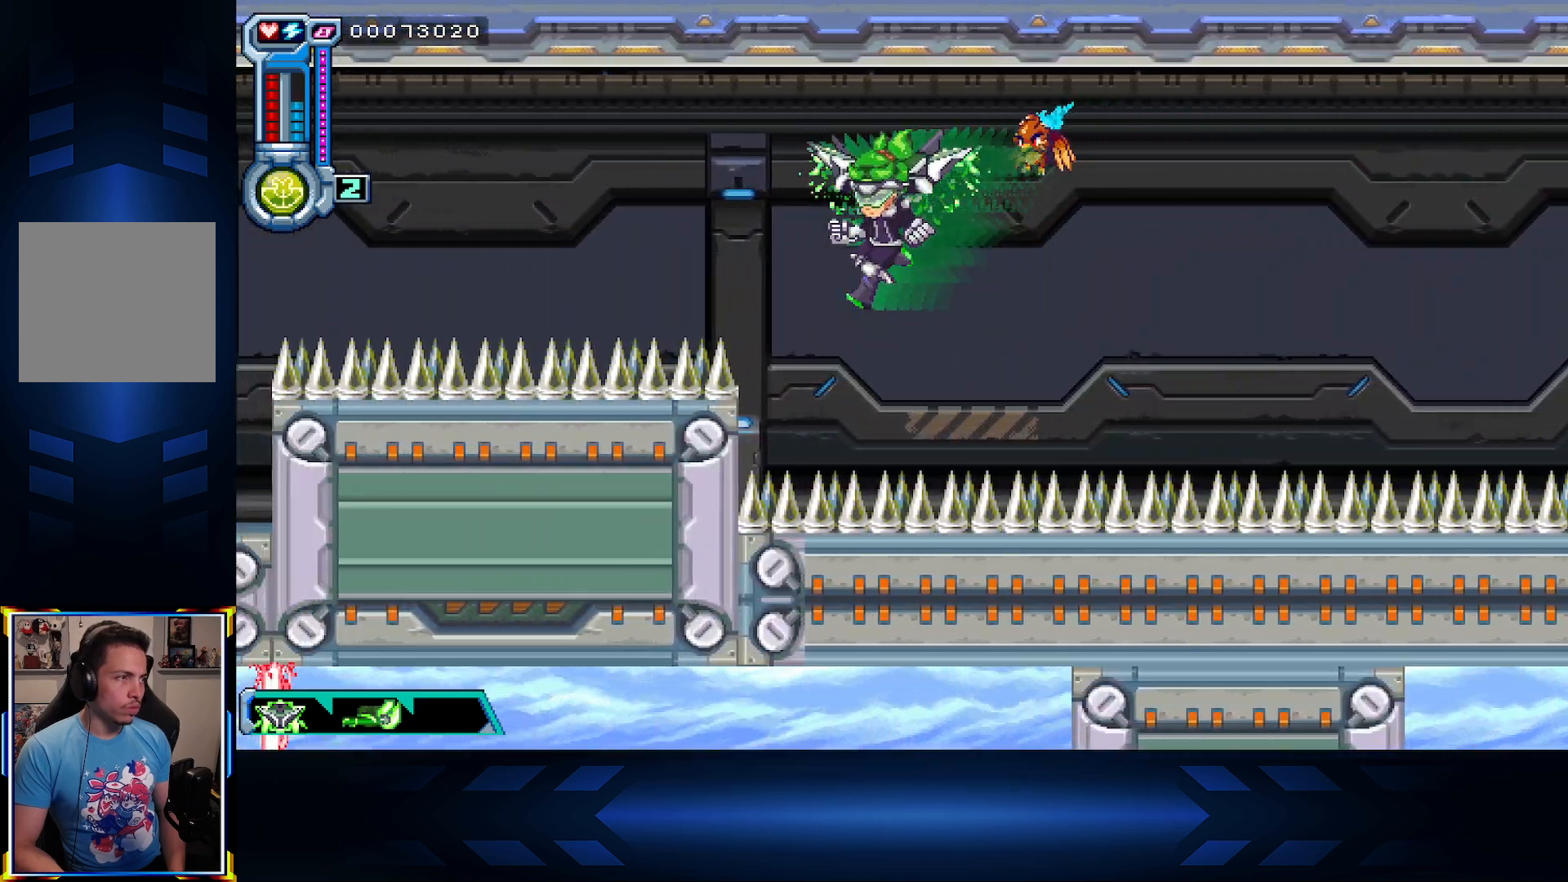
{"buttons": ["DPAD_LEFT"], "left_stick": "center", "right_stick": "center", "events": []}
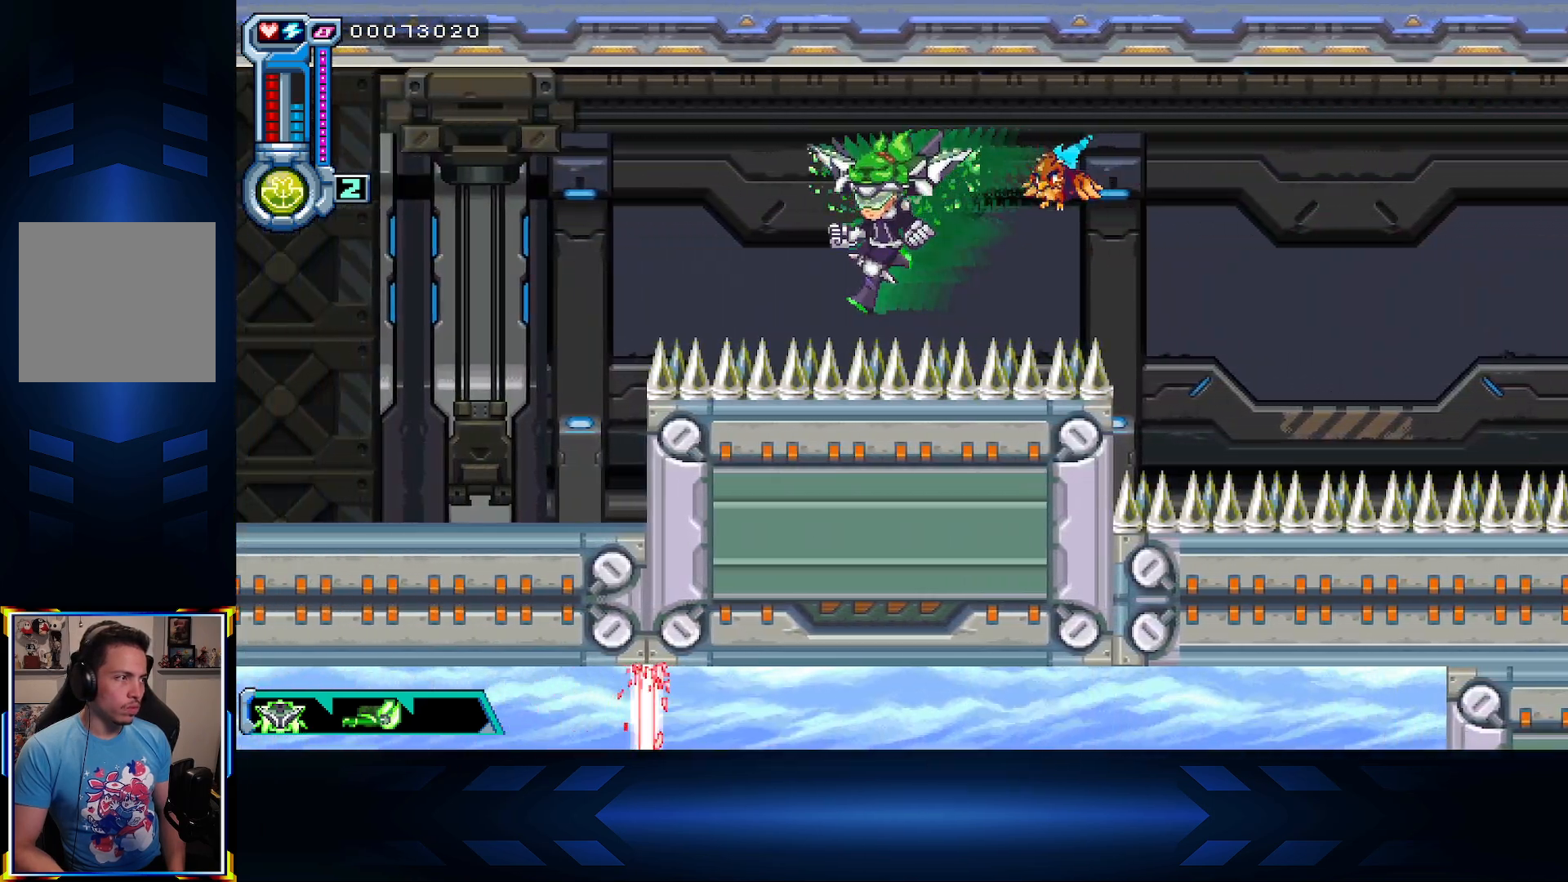
{"buttons": ["A", "DPAD_LEFT"], "left_stick": "center", "right_stick": "center", "events": [[417, "A", "down"]]}
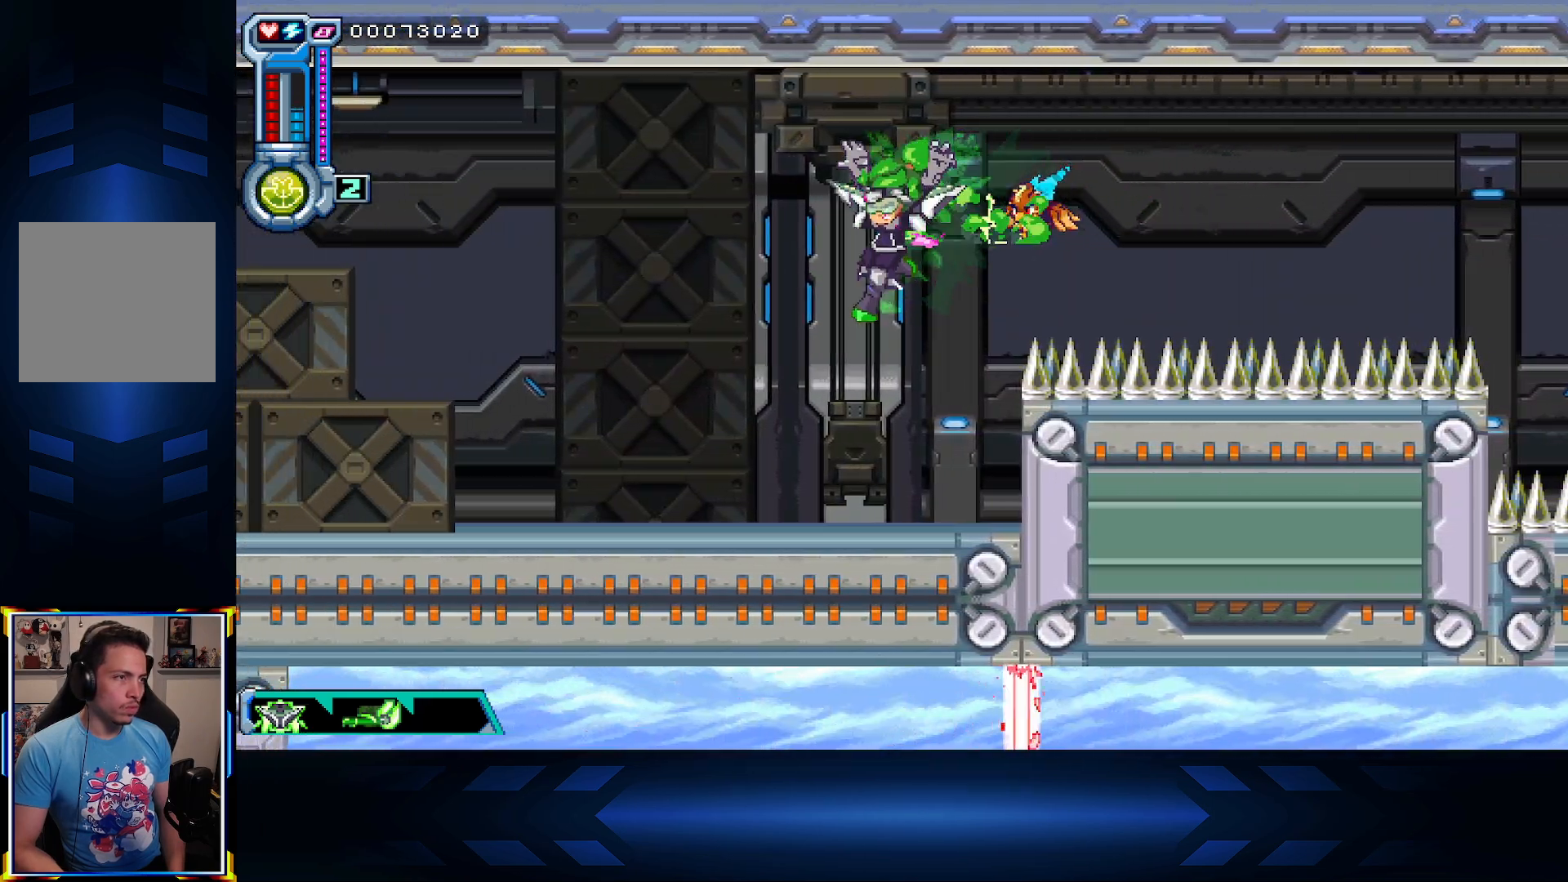
{"buttons": ["L1", "DPAD_LEFT"], "left_stick": "center", "right_stick": "center", "events": [[17, "L1", "down"], [50, "A", "up"], [317, "L1", "up"], [417, "L1", "down"]]}
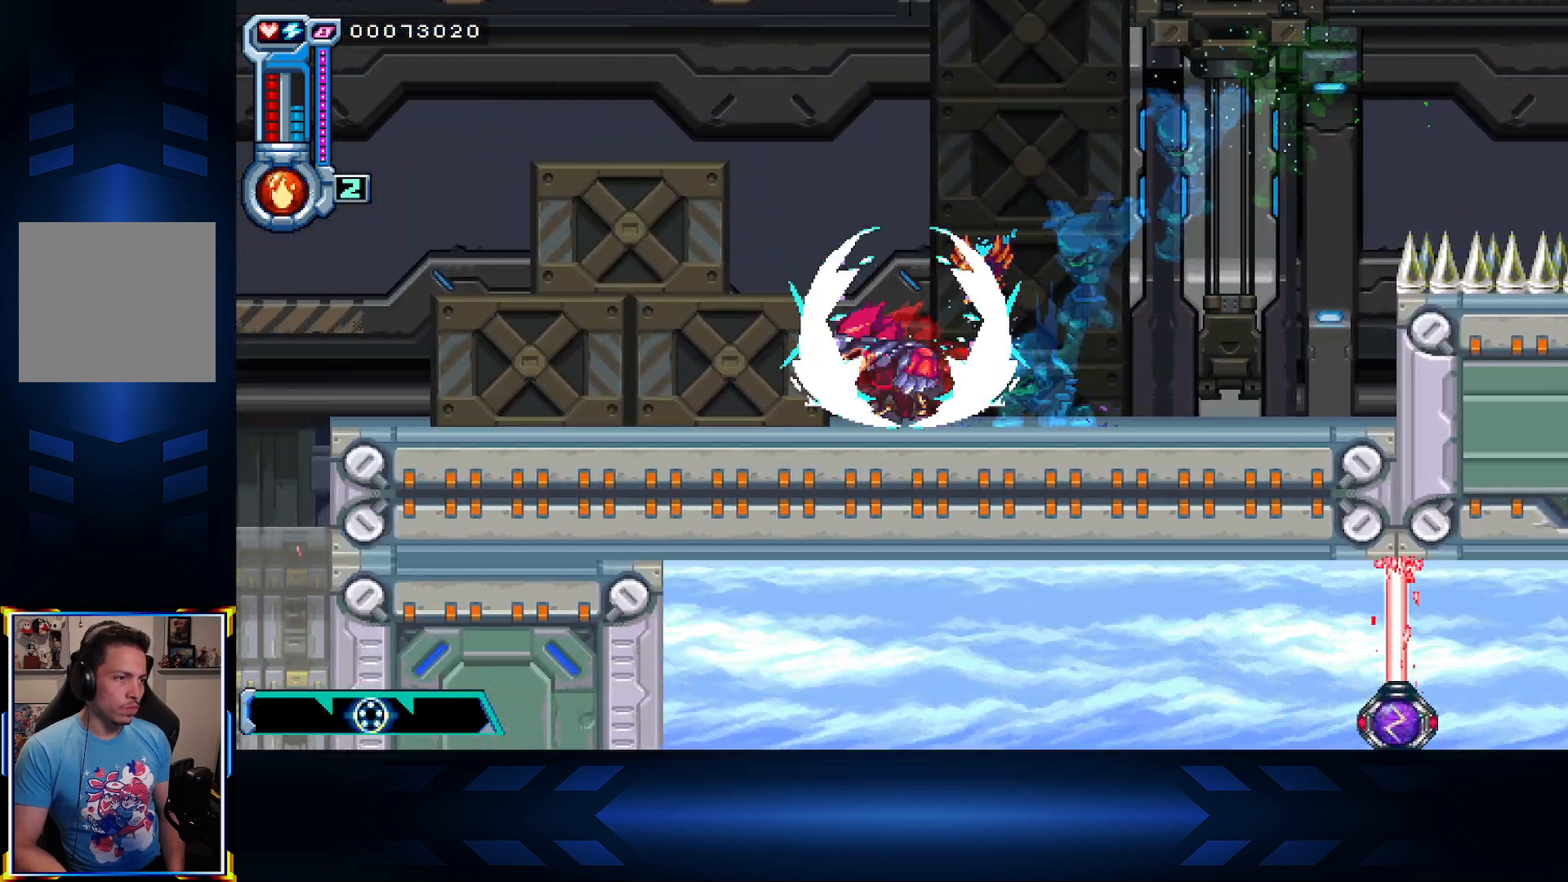
{"buttons": ["DPAD_LEFT"], "left_stick": "center", "right_stick": "center", "events": [[133, "L1", "up"]]}
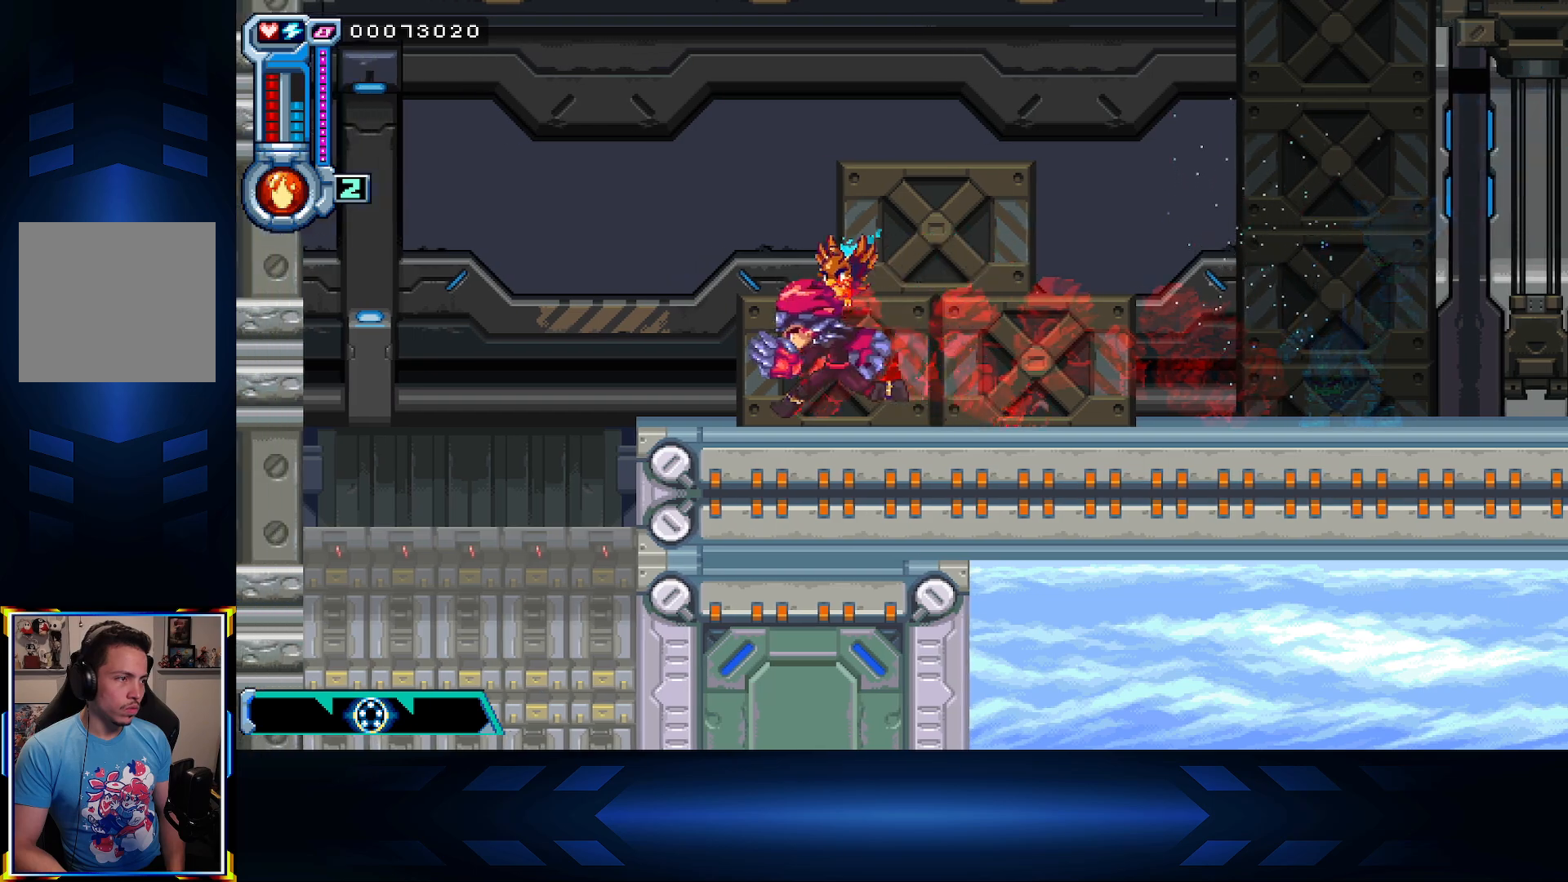
{"buttons": ["DPAD_DOWN"], "left_stick": "center", "right_stick": "center", "events": [[467, "DPAD_DOWN", "down"], [467, "DPAD_LEFT", "up"]]}
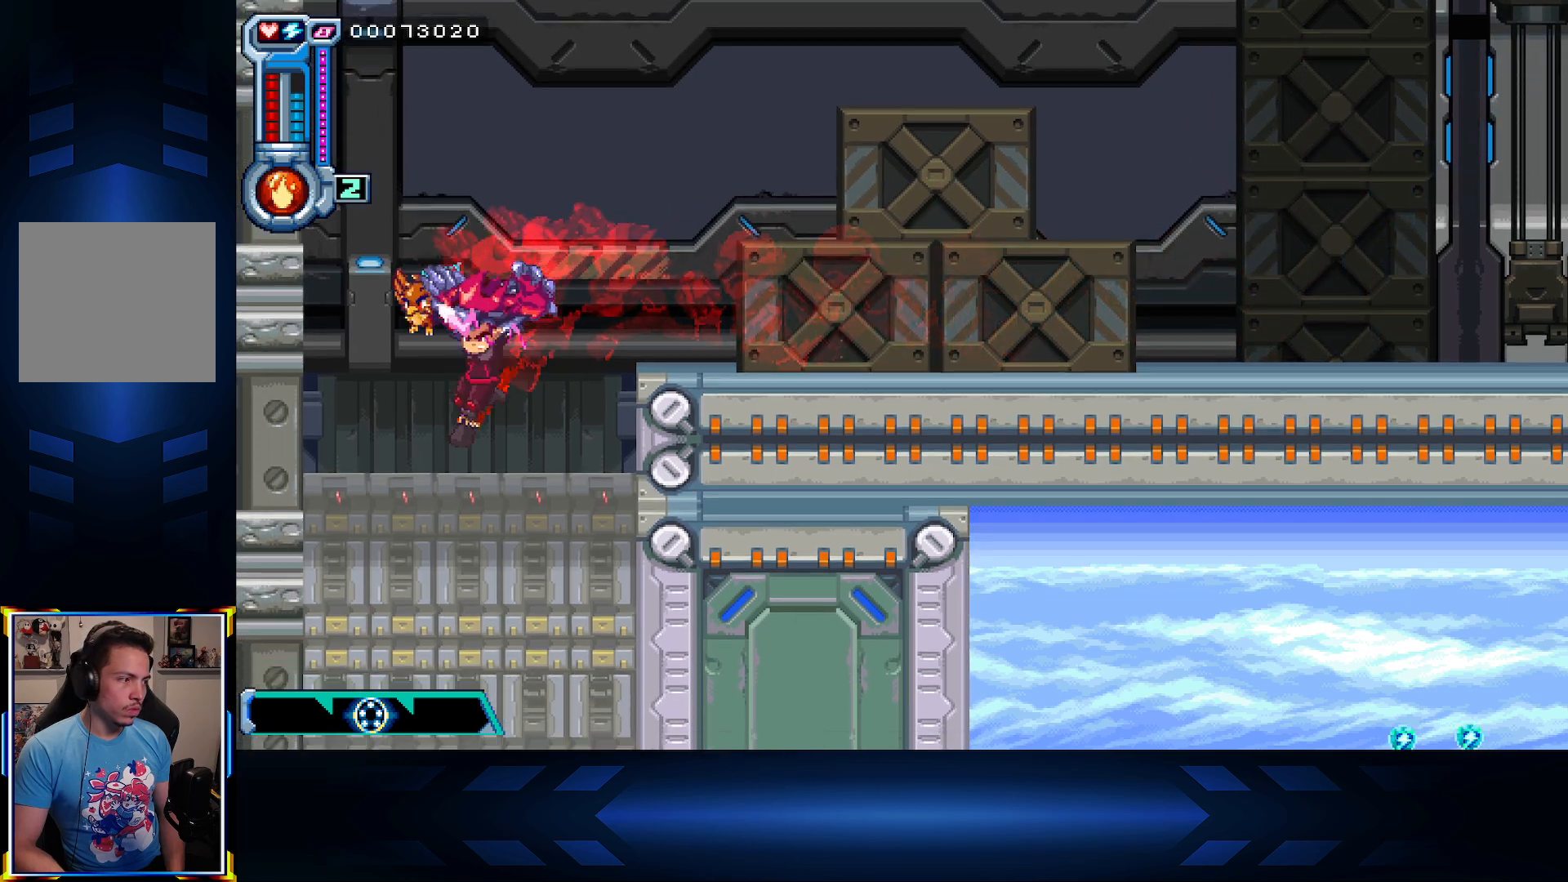
{"buttons": ["DPAD_DOWN"], "left_stick": "center", "right_stick": "center", "events": [[67, "A", "down"], [250, "A", "up"]]}
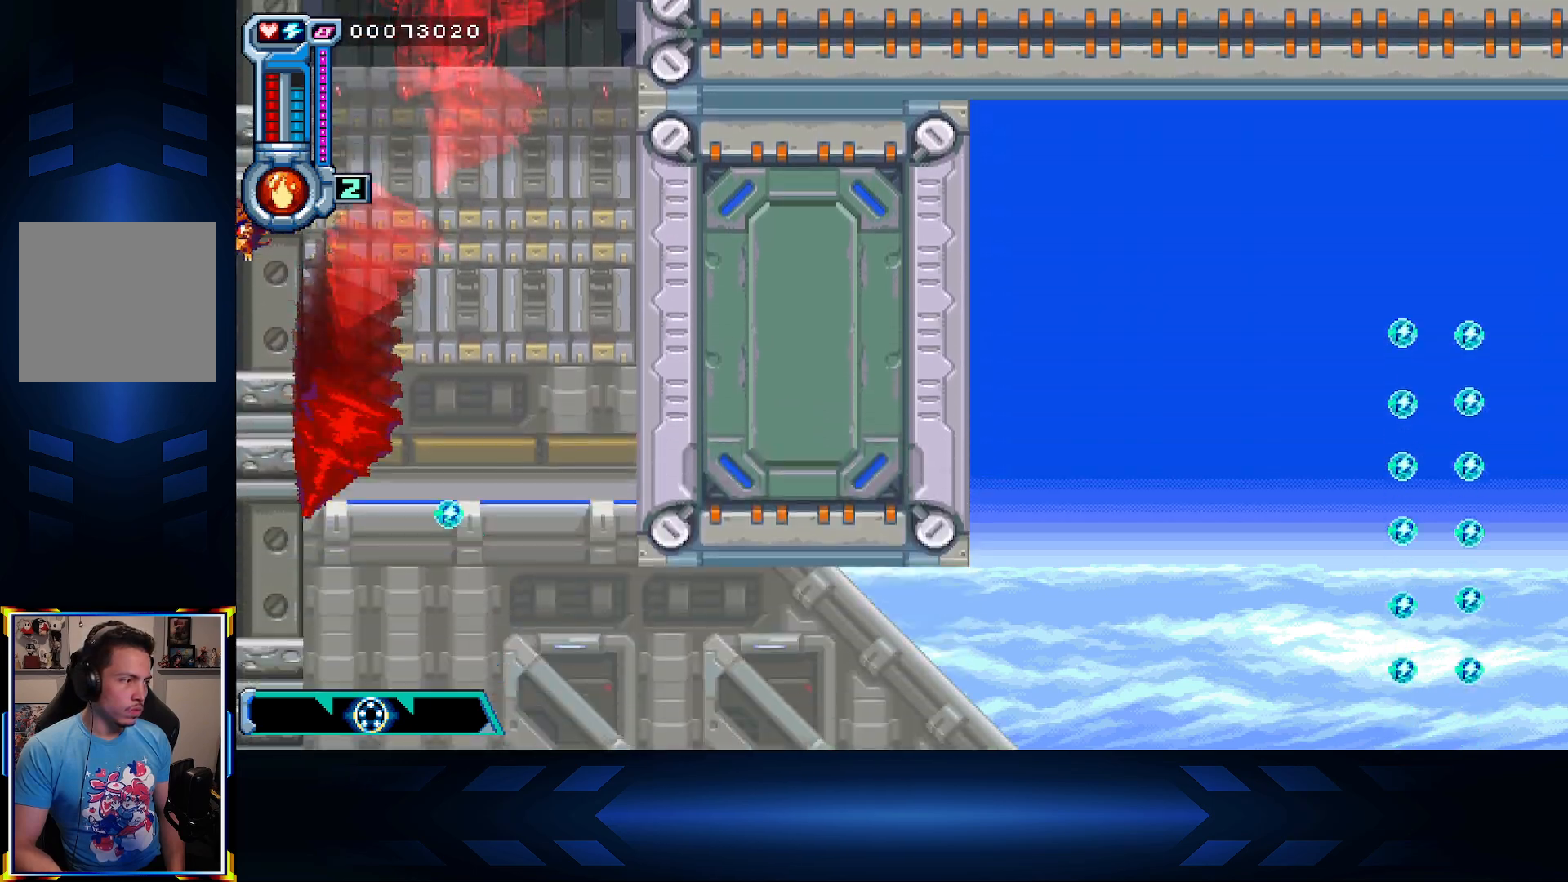
{"buttons": ["DPAD_RIGHT"], "left_stick": "center", "right_stick": "center", "events": [[150, "DPAD_DOWN", "up"], [483, "DPAD_RIGHT", "down"]]}
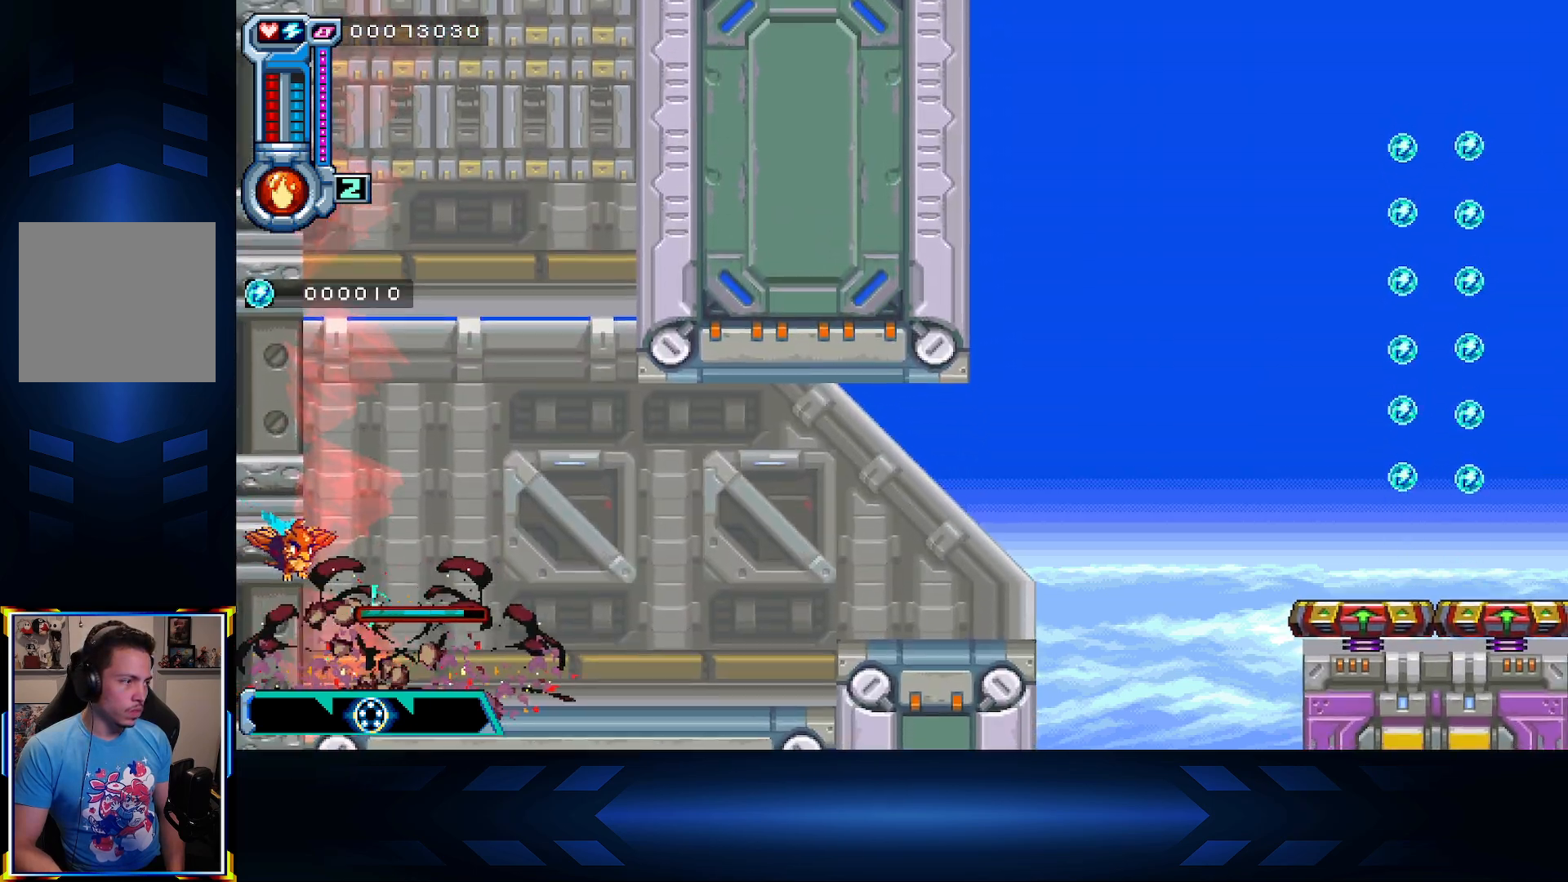
{"buttons": ["DPAD_RIGHT"], "left_stick": "center", "right_stick": "center", "events": []}
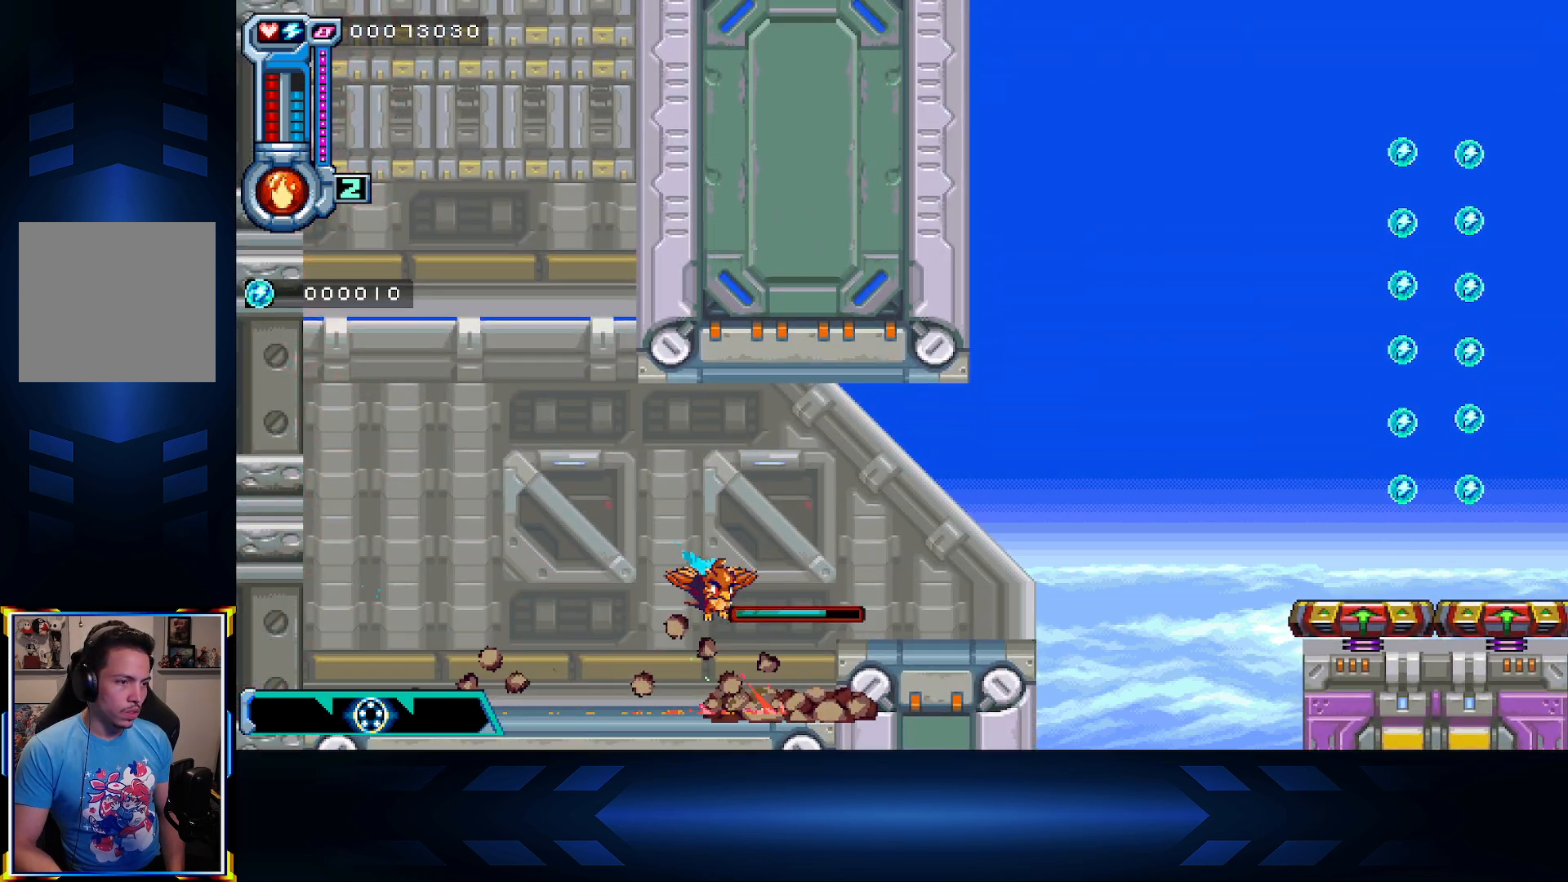
{"buttons": [], "left_stick": "center", "right_stick": "center", "events": [[17, "A", "down"], [267, "DPAD_RIGHT", "up"], [317, "L1", "down"], [417, "A", "up"], [467, "L1", "up"]]}
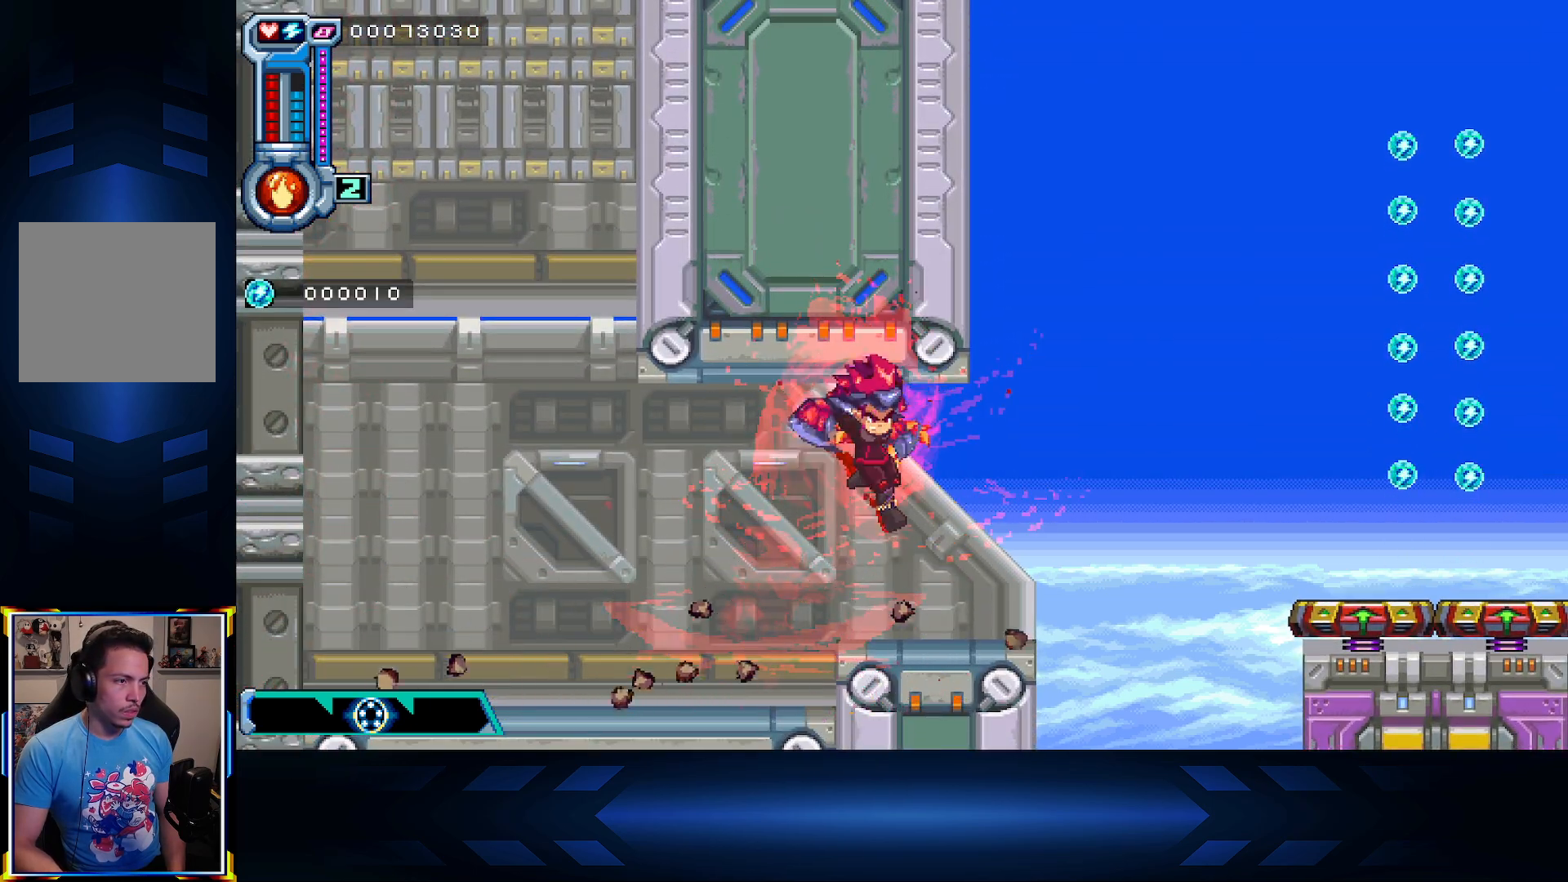
{"buttons": ["A", "DPAD_RIGHT"], "left_stick": "center", "right_stick": "center", "events": [[267, "L1", "down"], [283, "DPAD_RIGHT", "down"], [417, "L1", "up"], [500, "A", "down"]]}
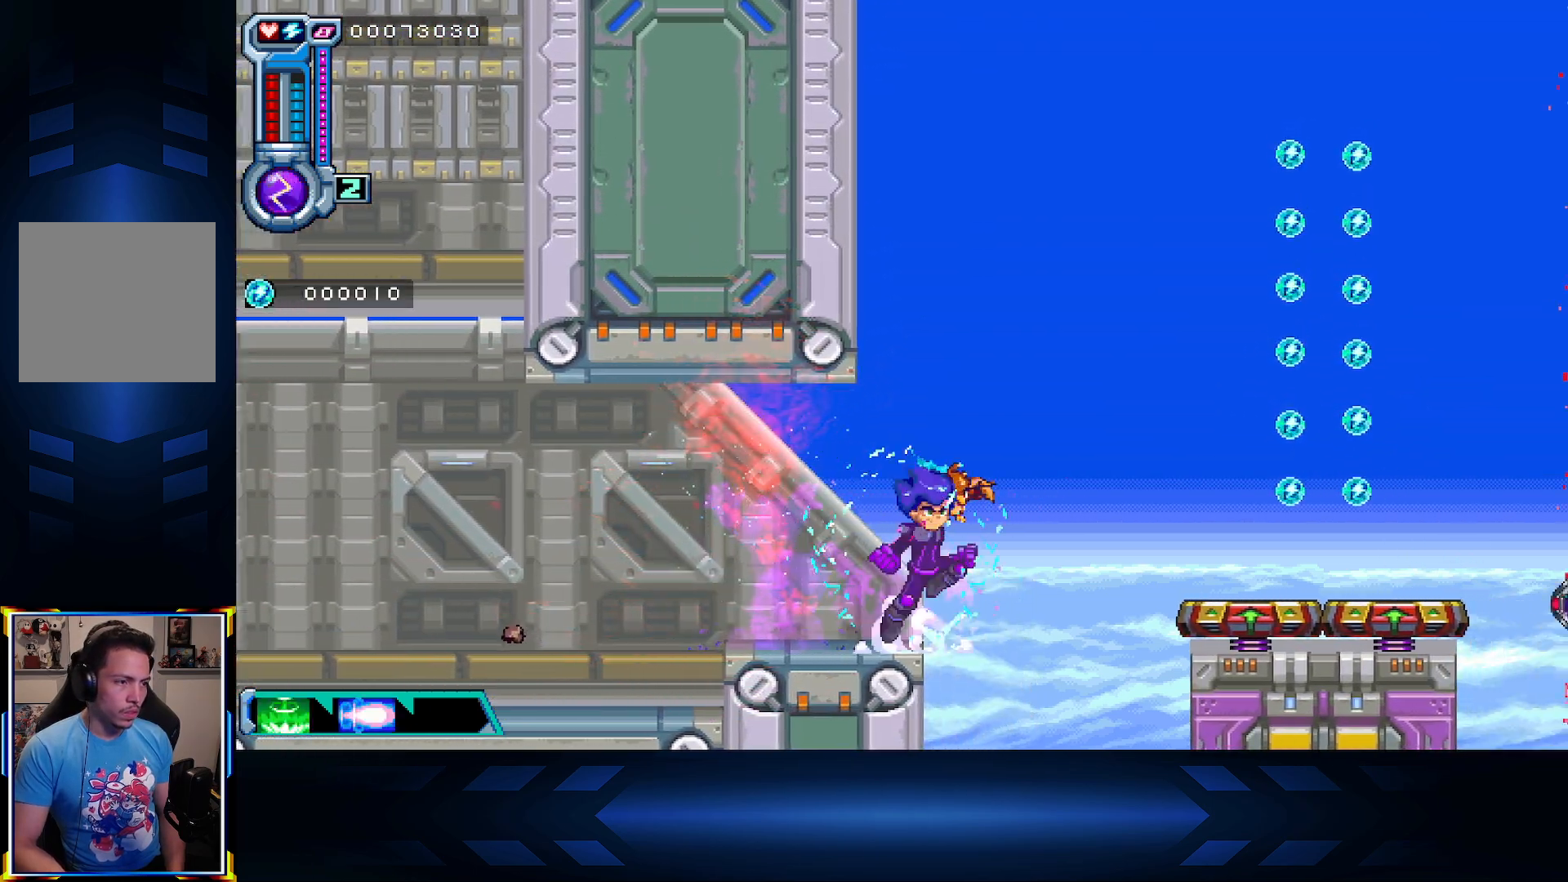
{"buttons": [], "left_stick": "center", "right_stick": "center", "events": [[400, "A", "up"], [500, "DPAD_RIGHT", "up"]]}
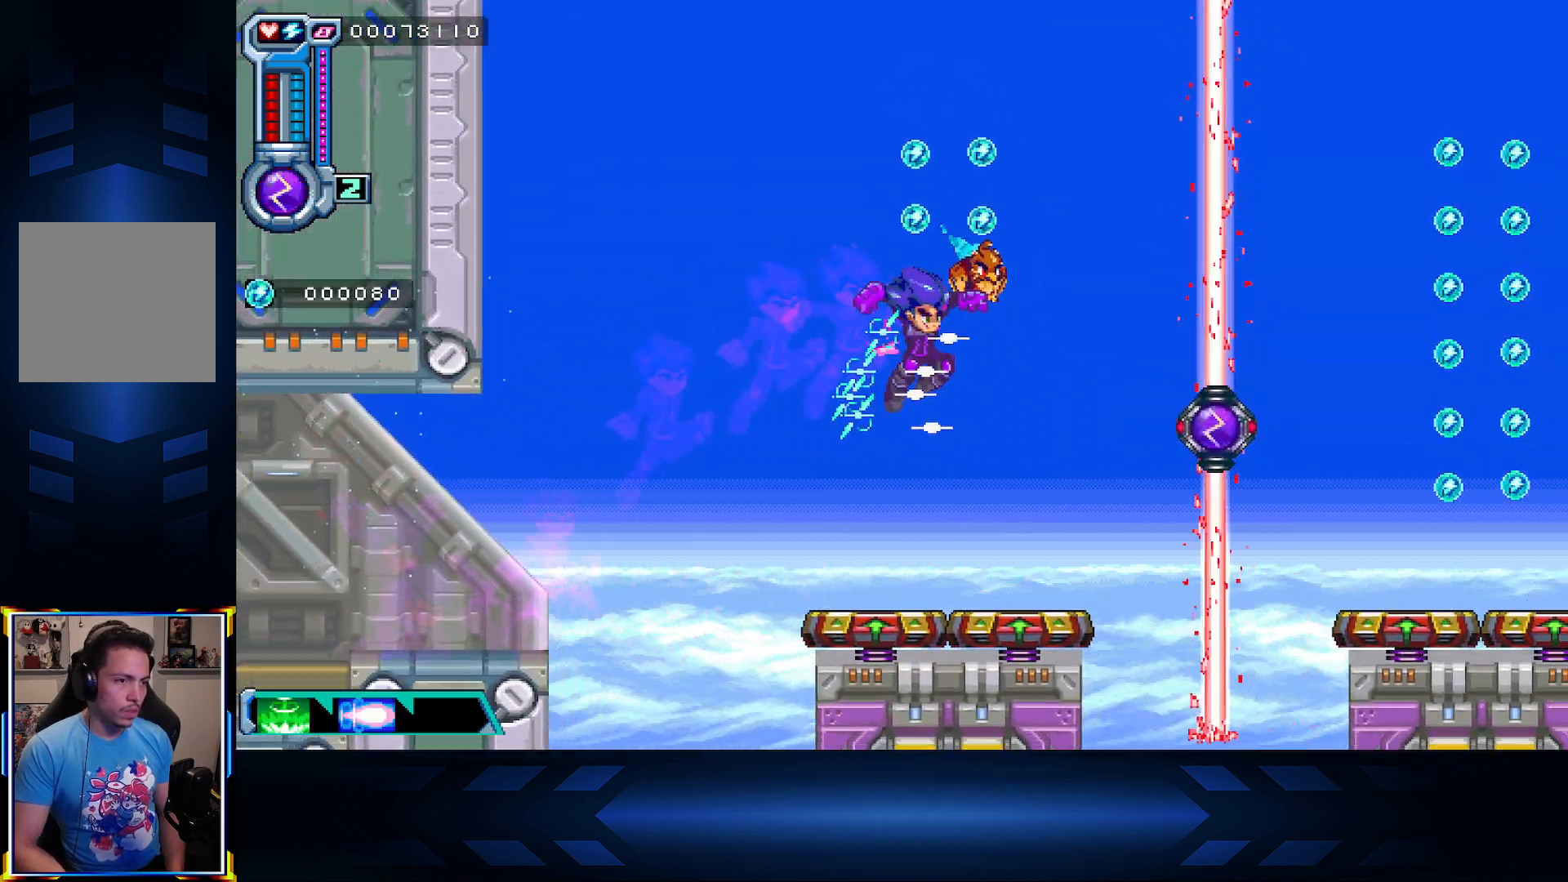
{"buttons": [], "left_stick": "center", "right_stick": "center", "events": []}
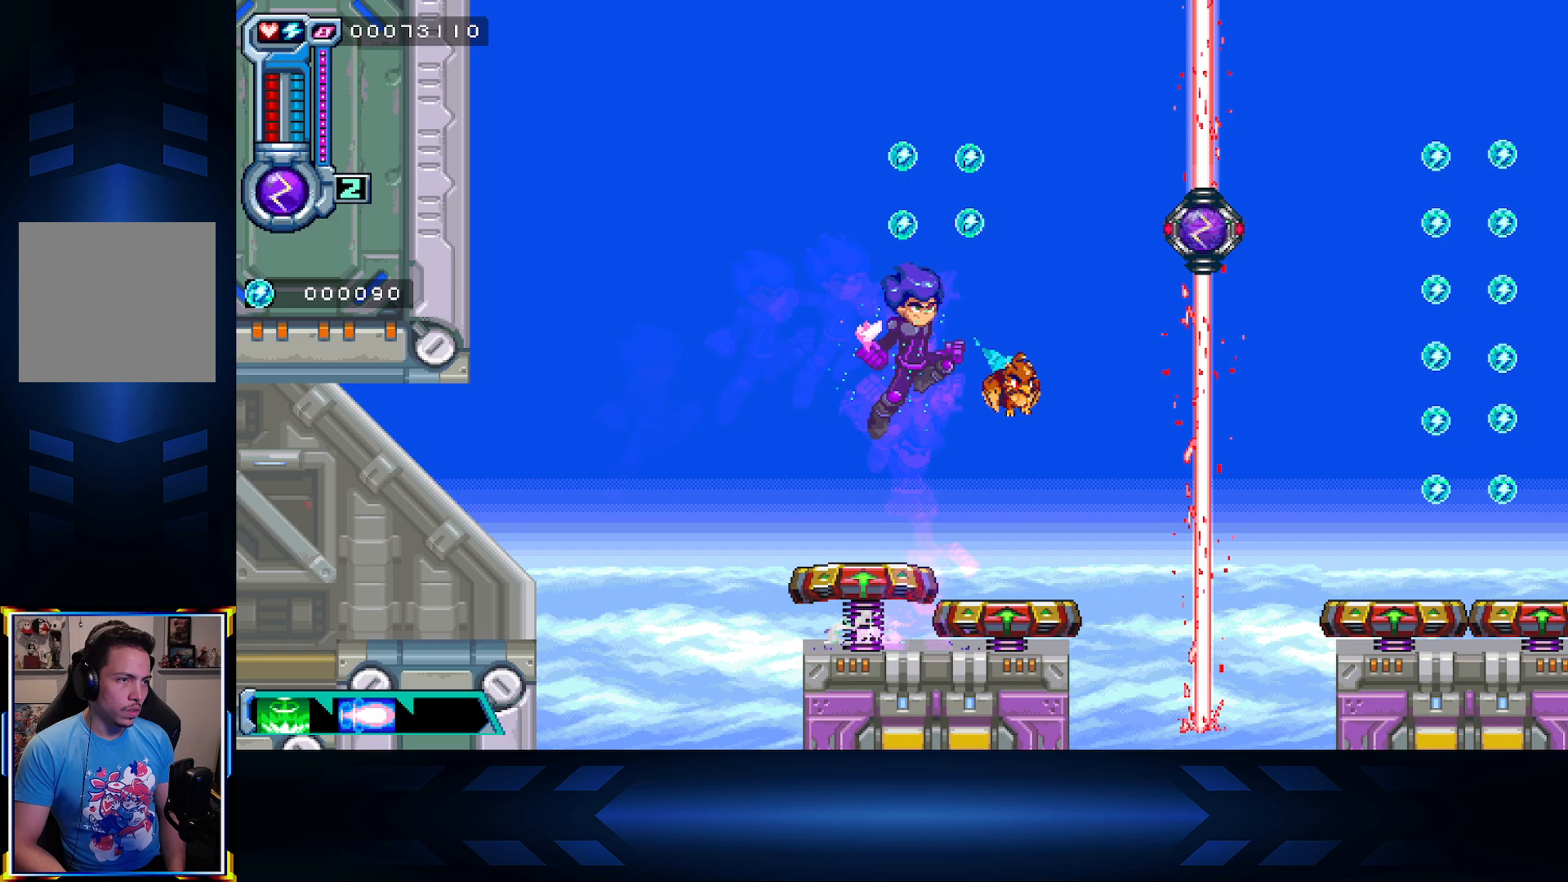
{"buttons": [], "left_stick": "center", "right_stick": "center", "events": [[250, "DPAD_RIGHT", "down"], [317, "DPAD_RIGHT", "up"]]}
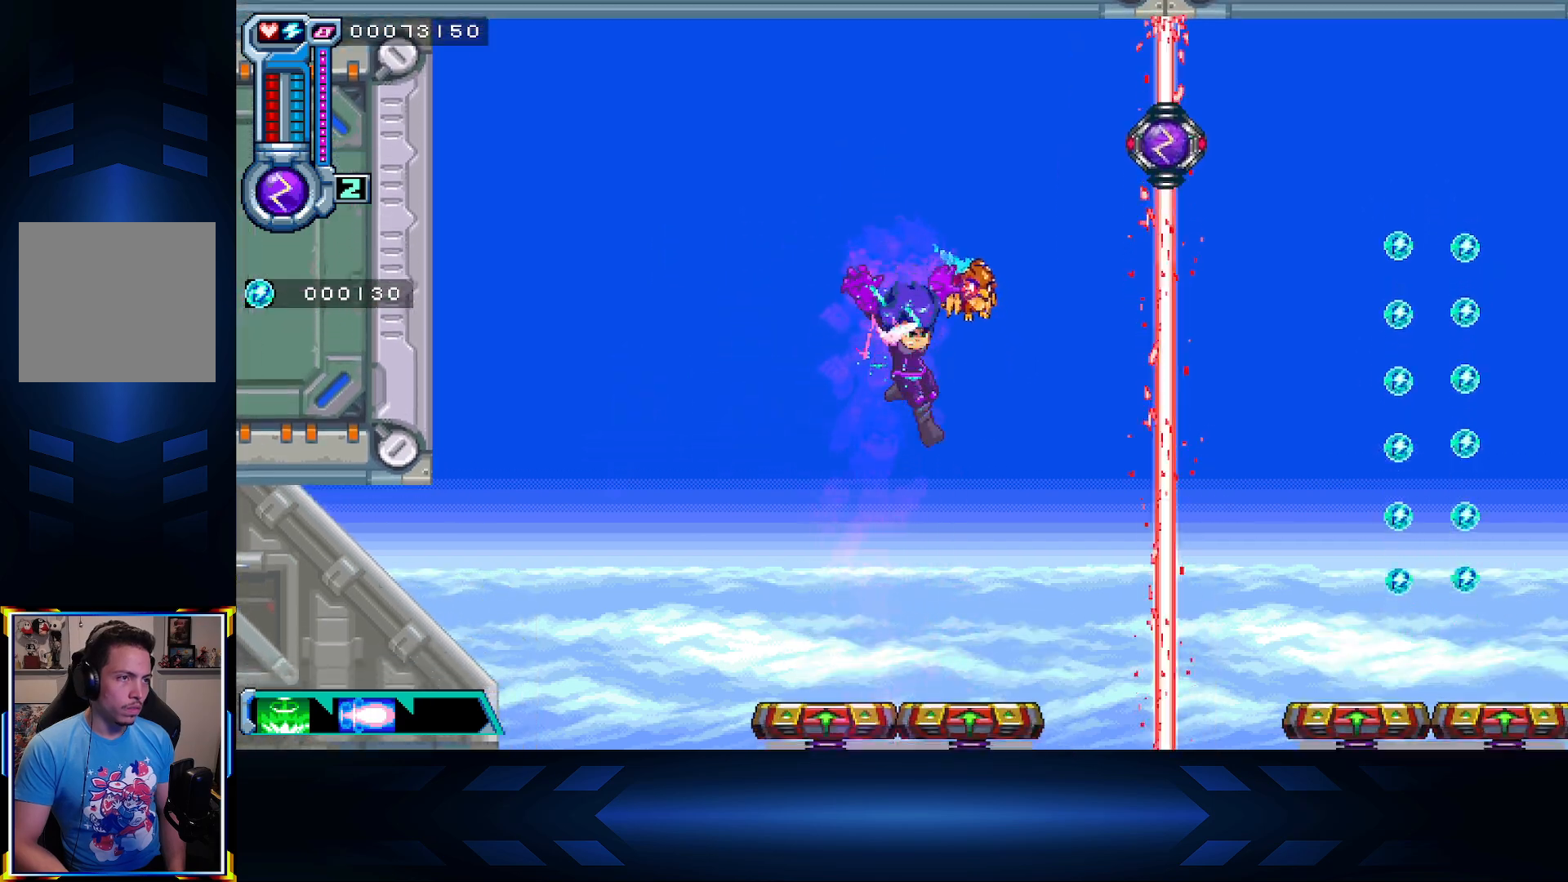
{"buttons": [], "left_stick": "center", "right_stick": "center", "events": []}
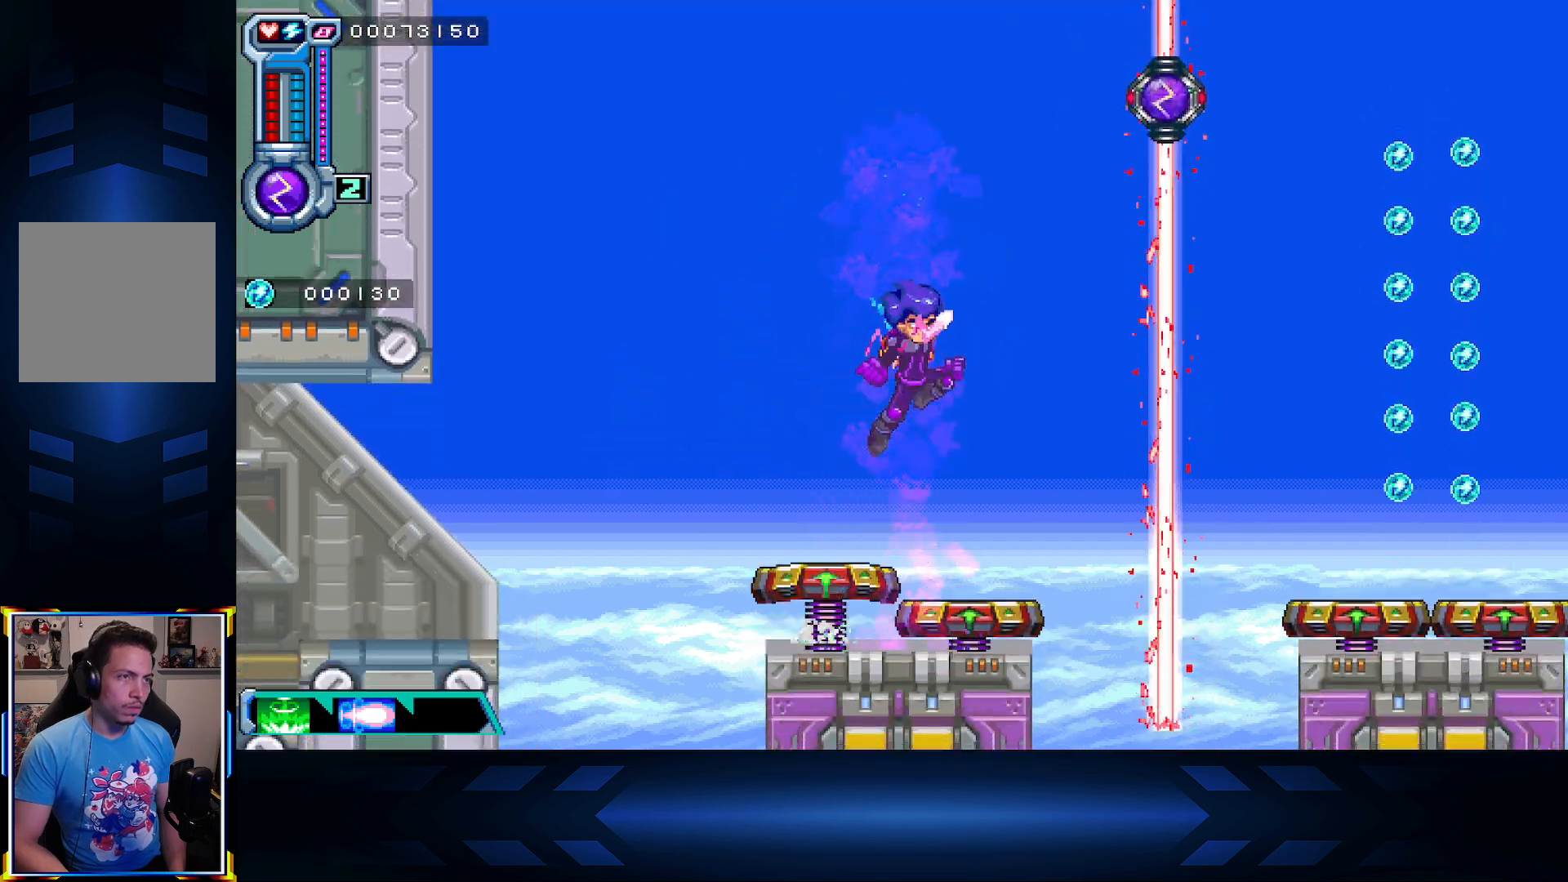
{"buttons": ["X", "DPAD_RIGHT"], "left_stick": "center", "right_stick": "center", "events": [[267, "DPAD_RIGHT", "down"], [283, "X", "down"]]}
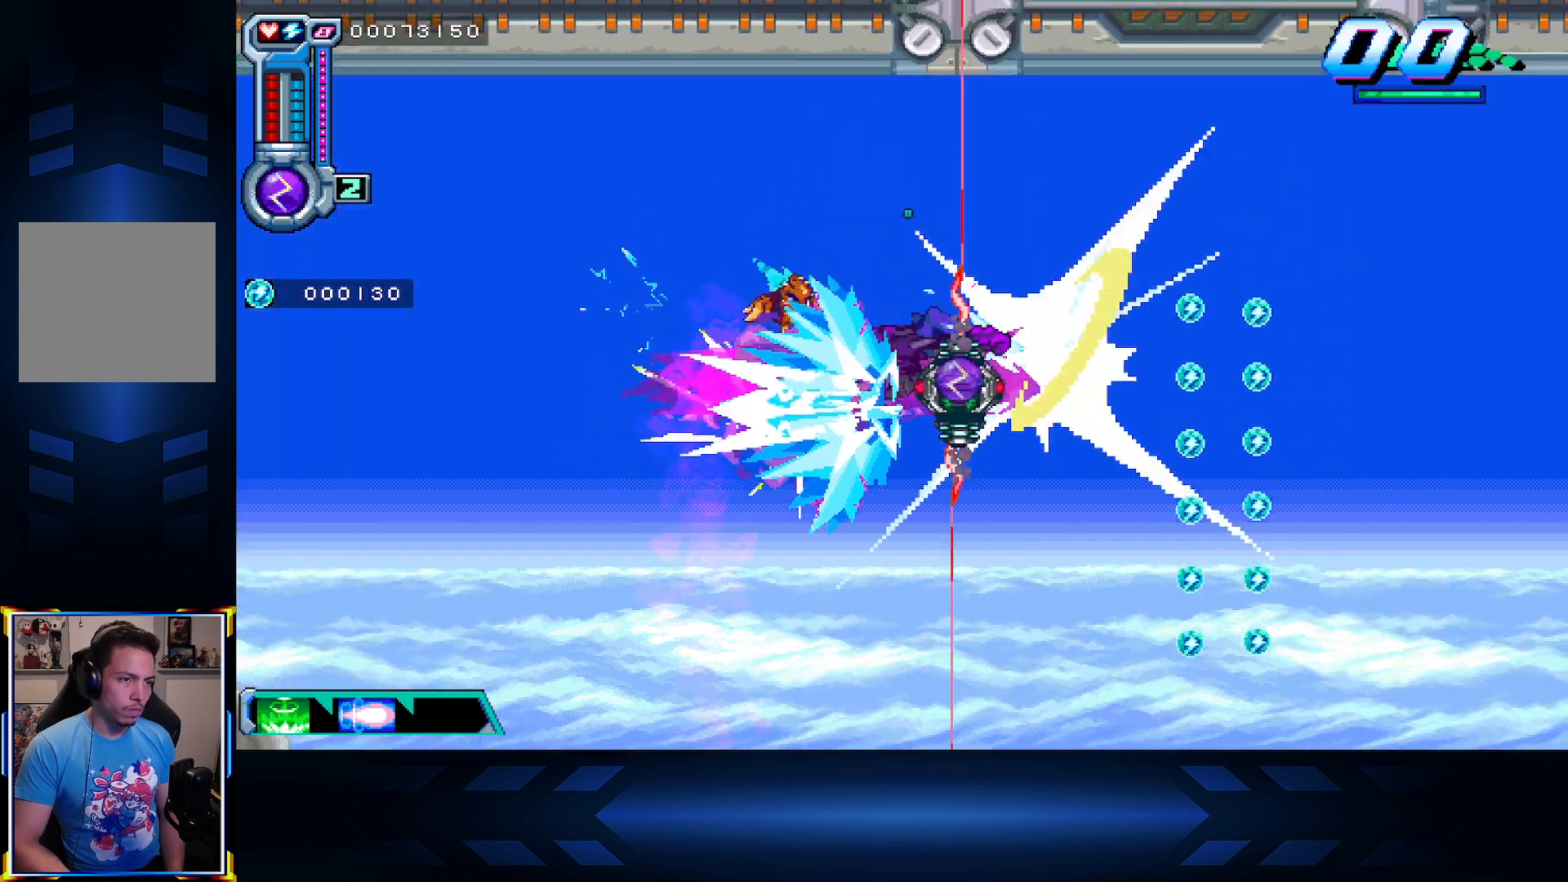
{"buttons": [], "left_stick": "center", "right_stick": "center", "events": [[267, "X", "up"], [400, "DPAD_RIGHT", "up"]]}
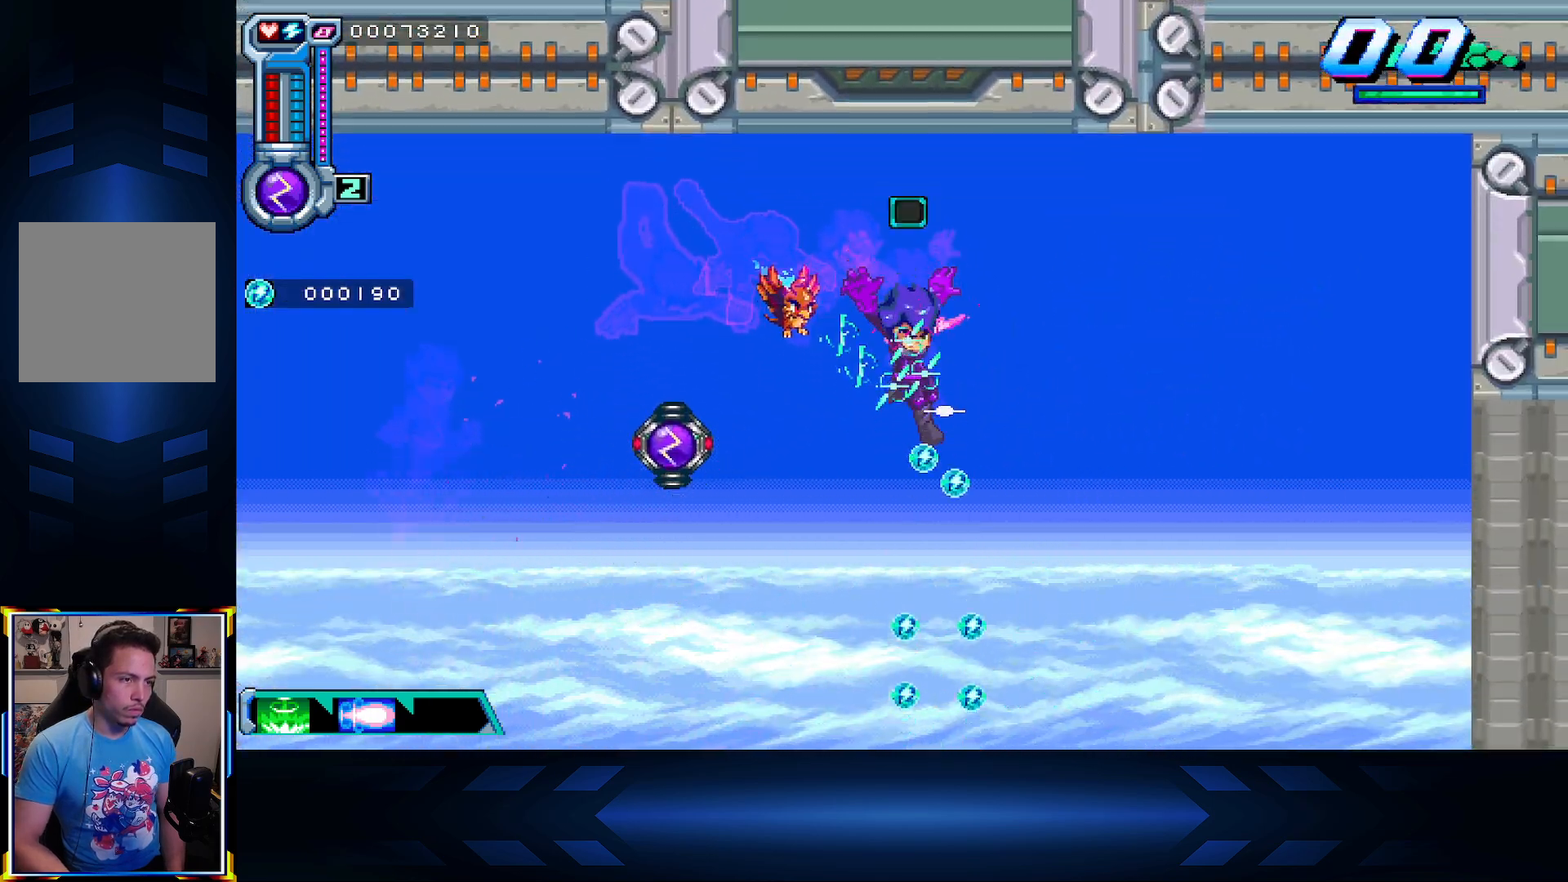
{"buttons": ["DPAD_RIGHT"], "left_stick": "center", "right_stick": "center", "events": [[350, "DPAD_RIGHT", "down"]]}
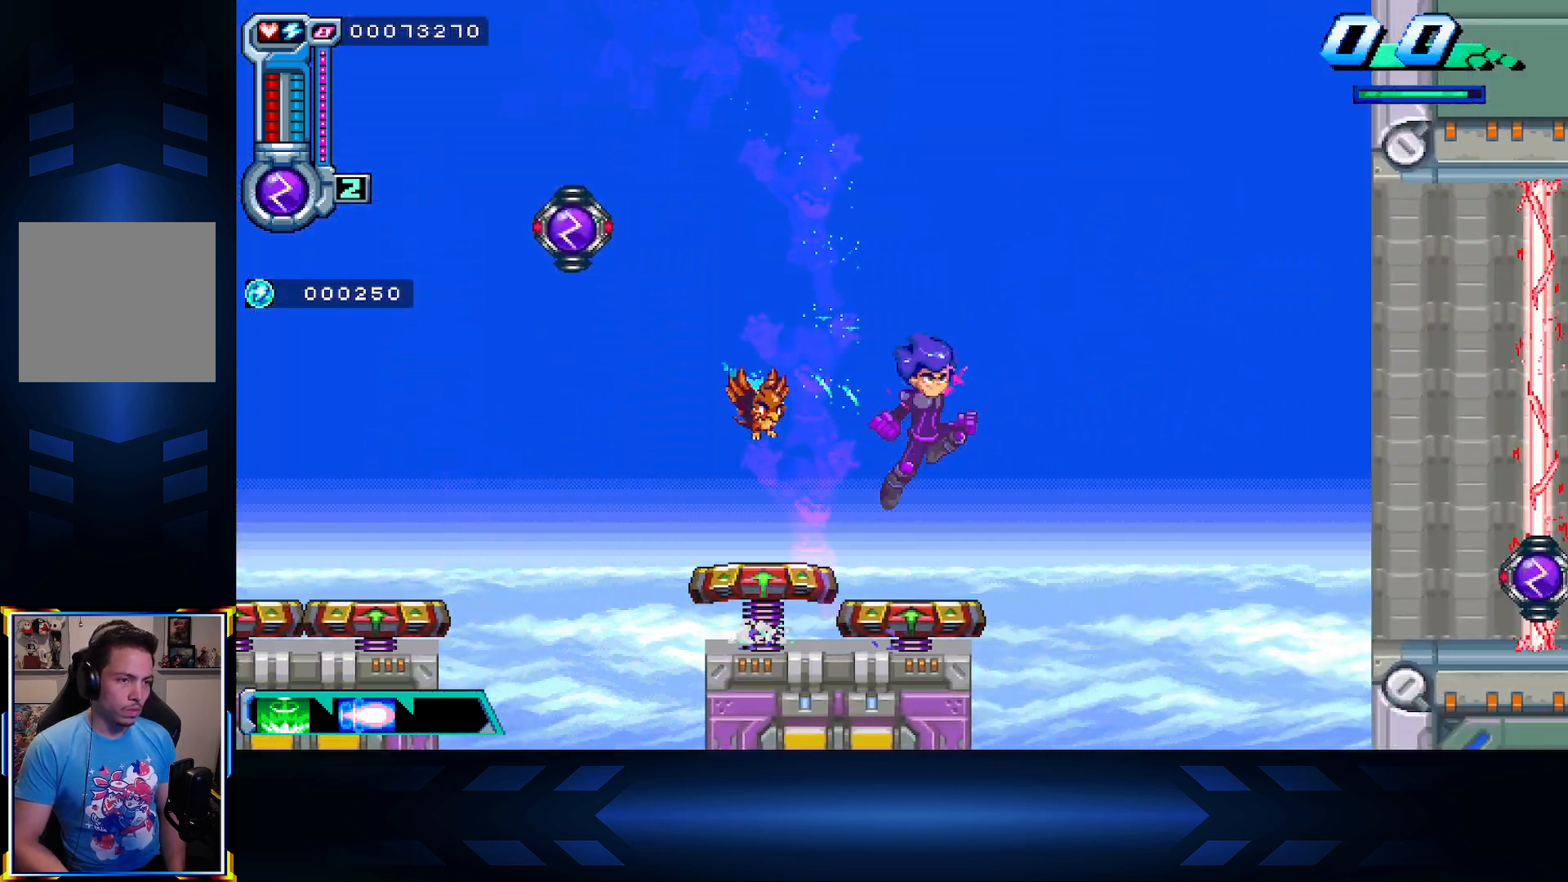
{"buttons": ["DPAD_RIGHT"], "left_stick": "center", "right_stick": "center", "events": []}
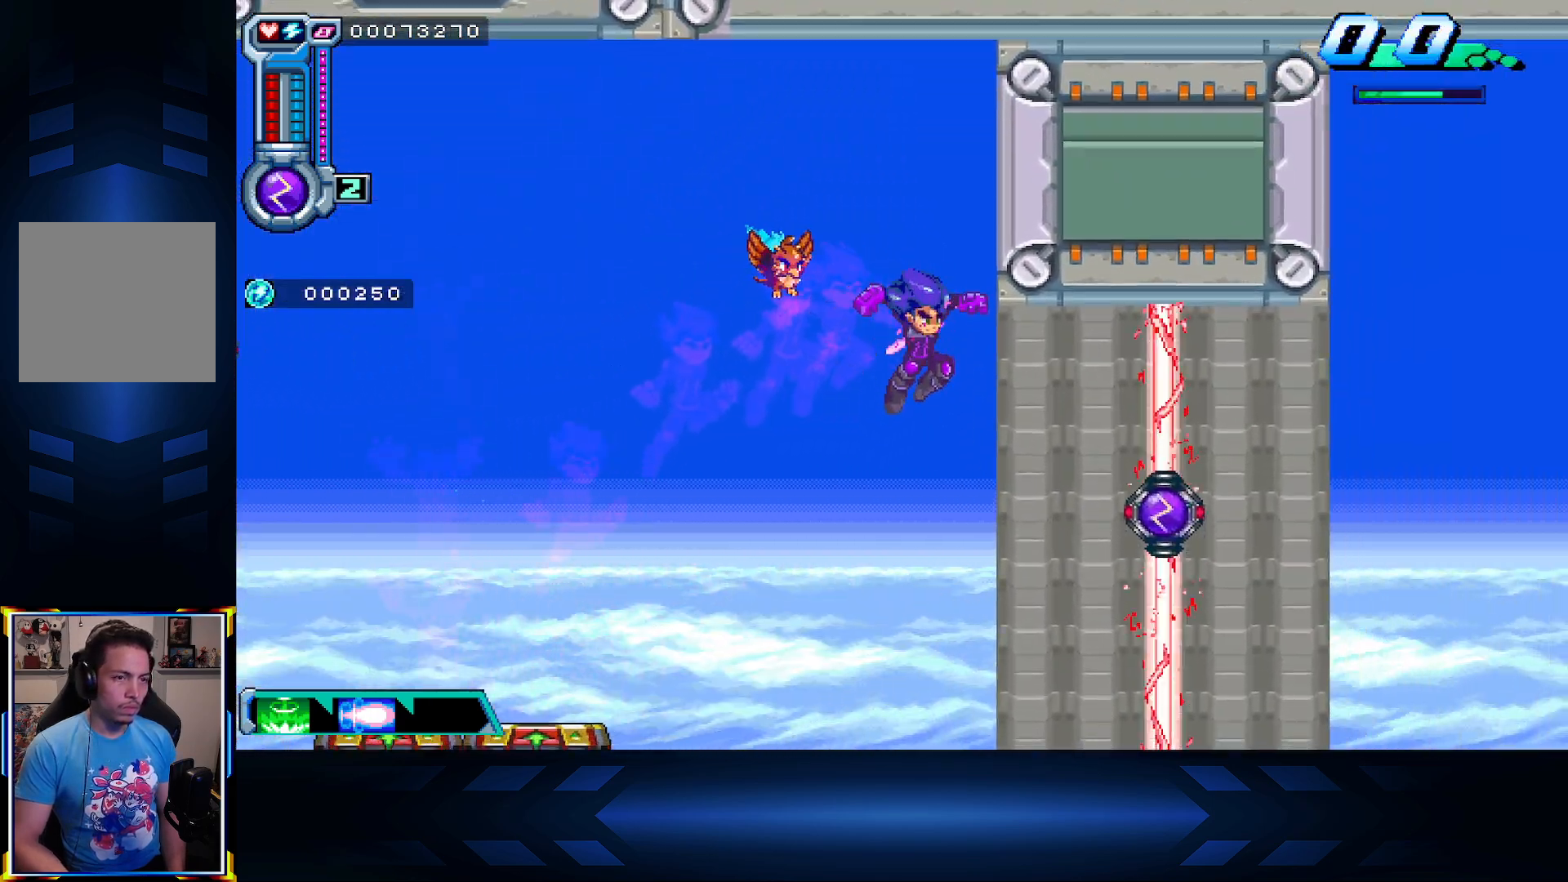
{"buttons": ["DPAD_RIGHT"], "left_stick": "center", "right_stick": "center", "events": [[133, "X", "down"], [350, "X", "up"]]}
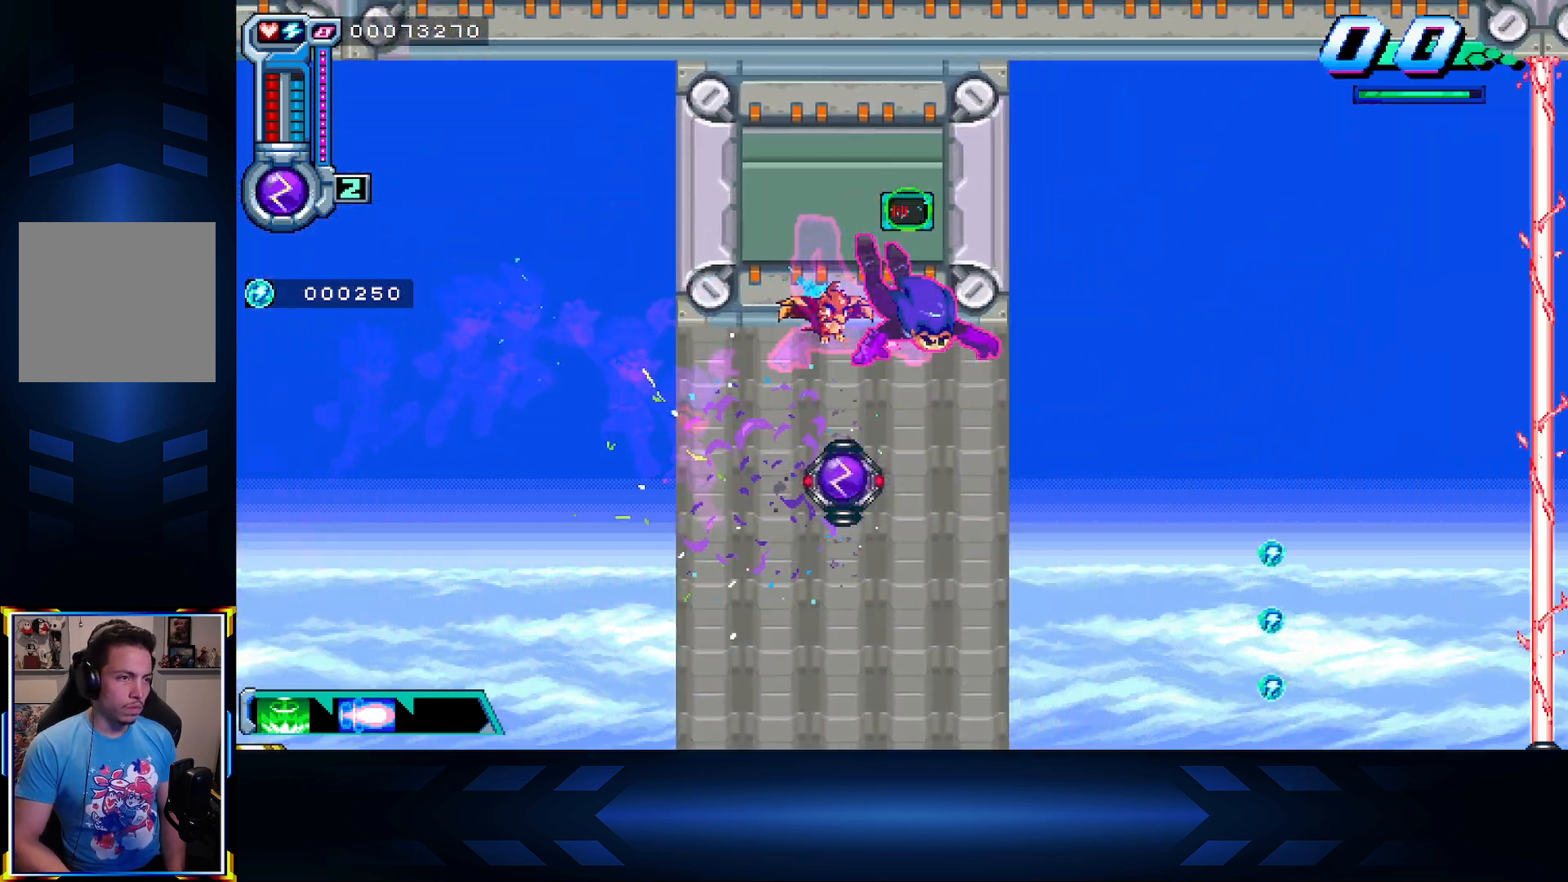
{"buttons": [], "left_stick": "center", "right_stick": "center", "events": [[50, "DPAD_RIGHT", "up"]]}
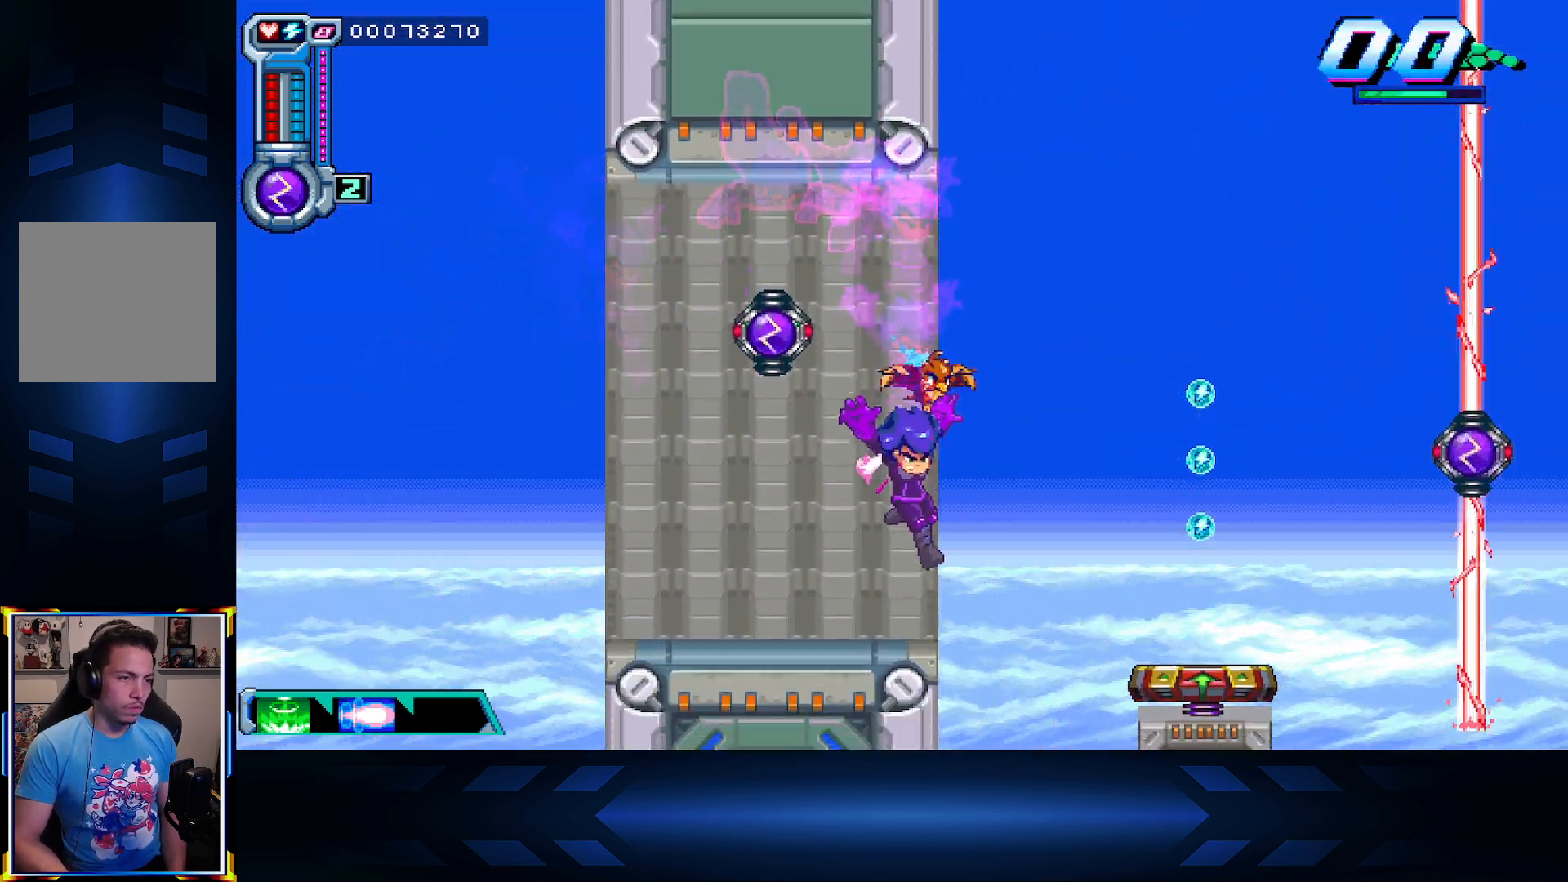
{"buttons": ["A", "DPAD_RIGHT"], "left_stick": "center", "right_stick": "center", "events": [[167, "A", "down"], [233, "DPAD_RIGHT", "down"]]}